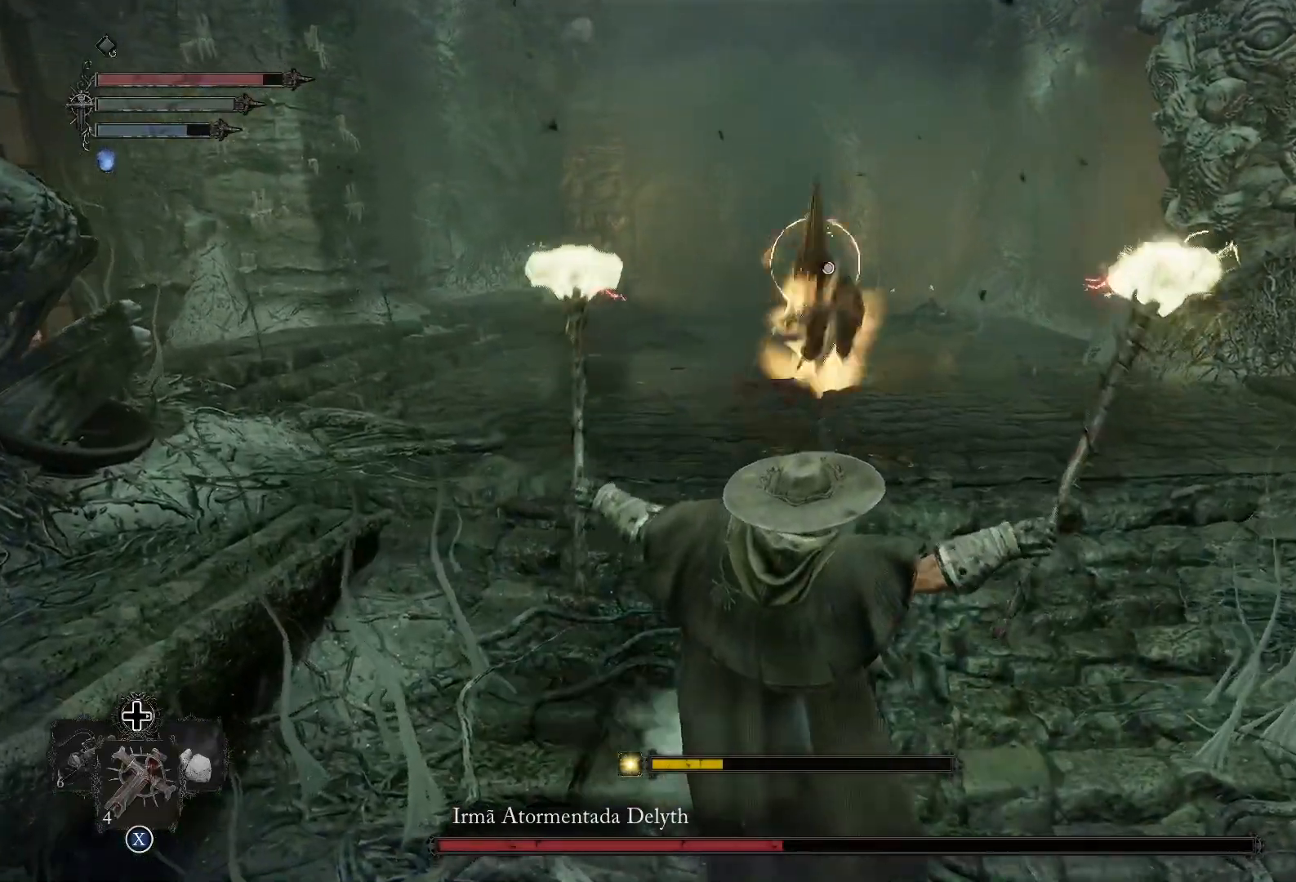
Gameplay with a controller (PlayStation layout); each line is a JSON object with the inputs held at the frame after it. "events" lists button and stick changes between this image and that frame as [ms after this image, input, new state], when the widget could be followed in between.
{"buttons": ["R2"], "left_stick": "up", "right_stick": "center", "events": []}
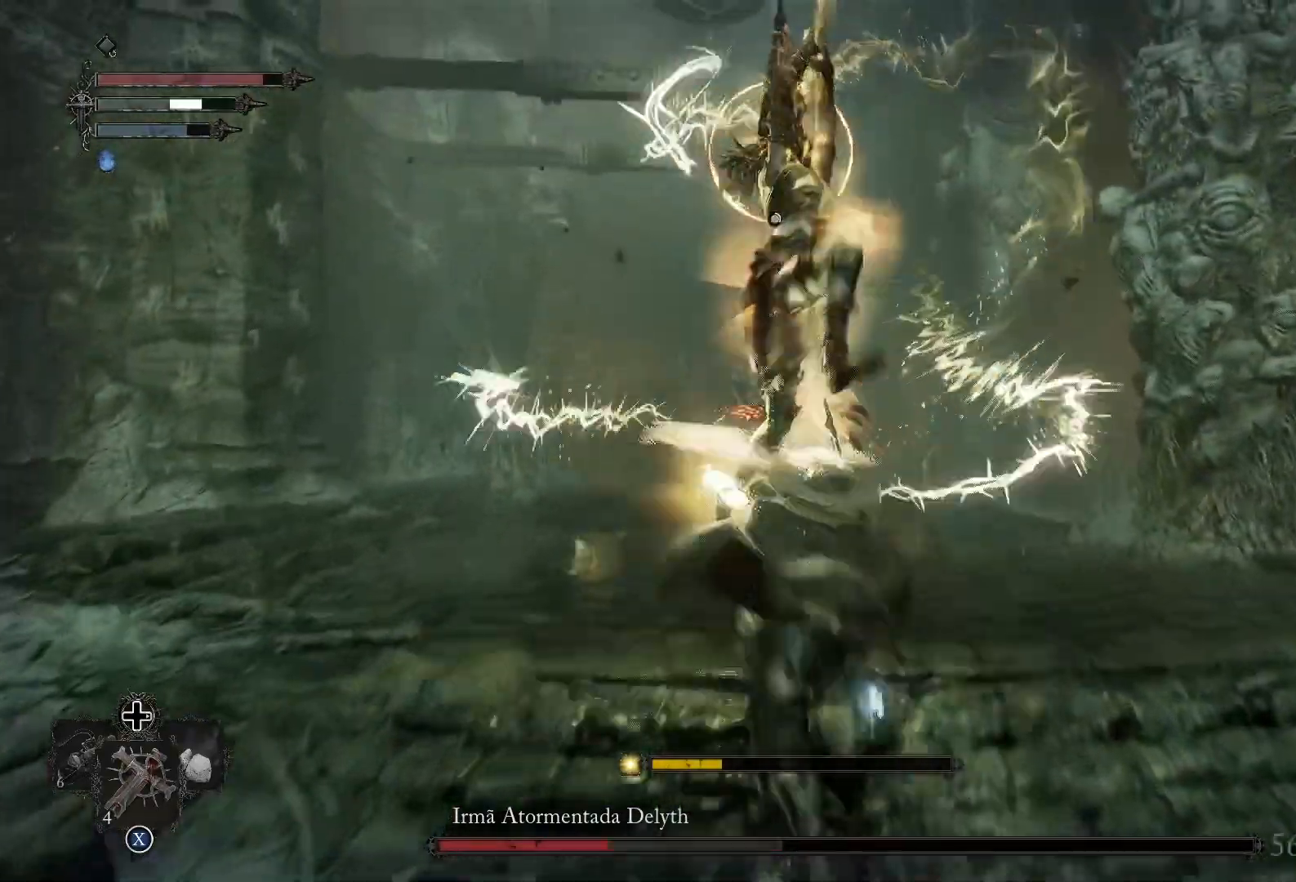
{"buttons": [], "left_stick": "up", "right_stick": "center", "events": [[17, "R2", "up"], [134, "CIRCLE", "down"], [234, "CIRCLE", "up"], [317, "CIRCLE", "down"], [417, "CIRCLE", "up"]]}
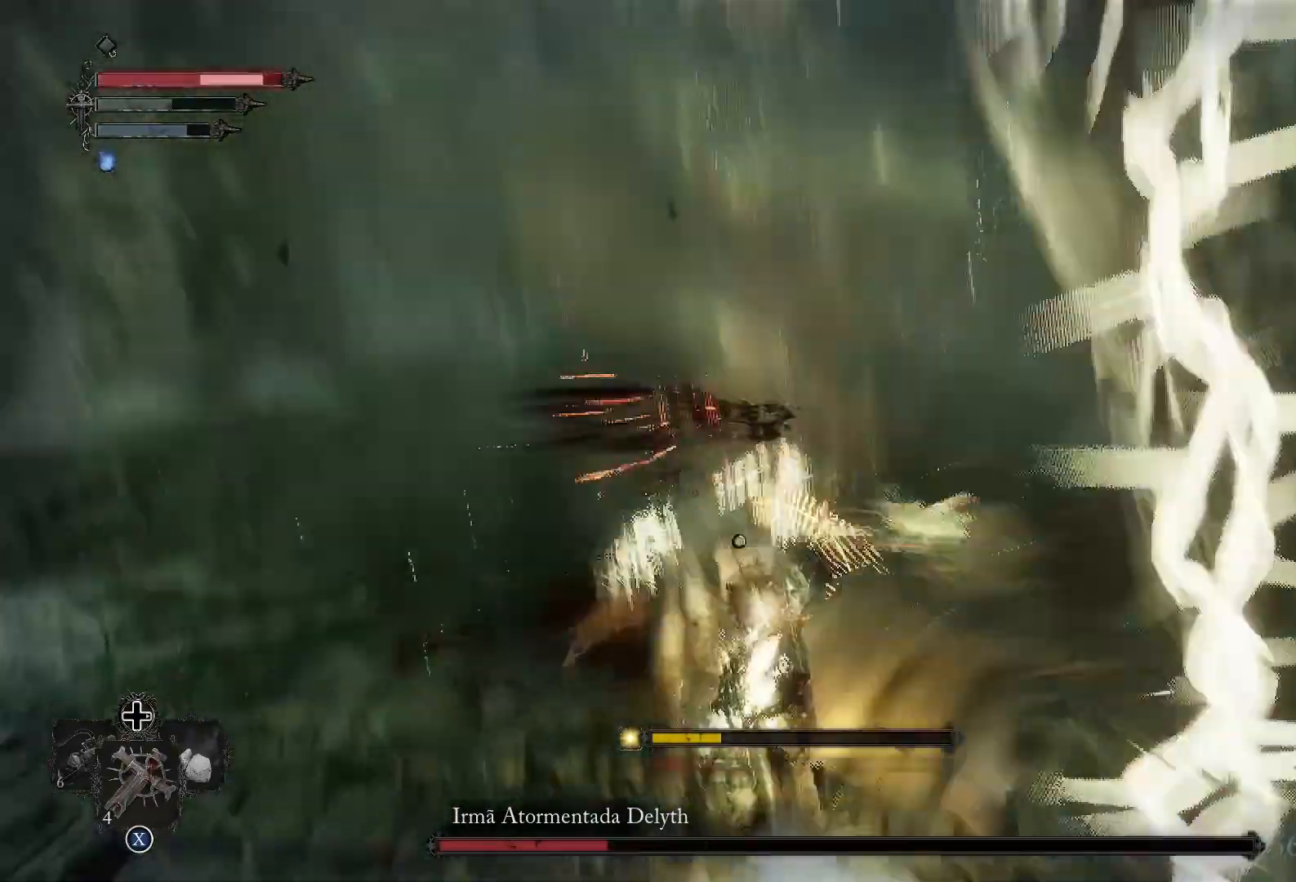
{"buttons": [], "left_stick": "down-left", "right_stick": "center", "events": [[17, "CIRCLE", "down"], [117, "CIRCLE", "up"], [267, "left_stick", "left"], [350, "left_stick", "down"], [450, "left_stick", "down-left"]]}
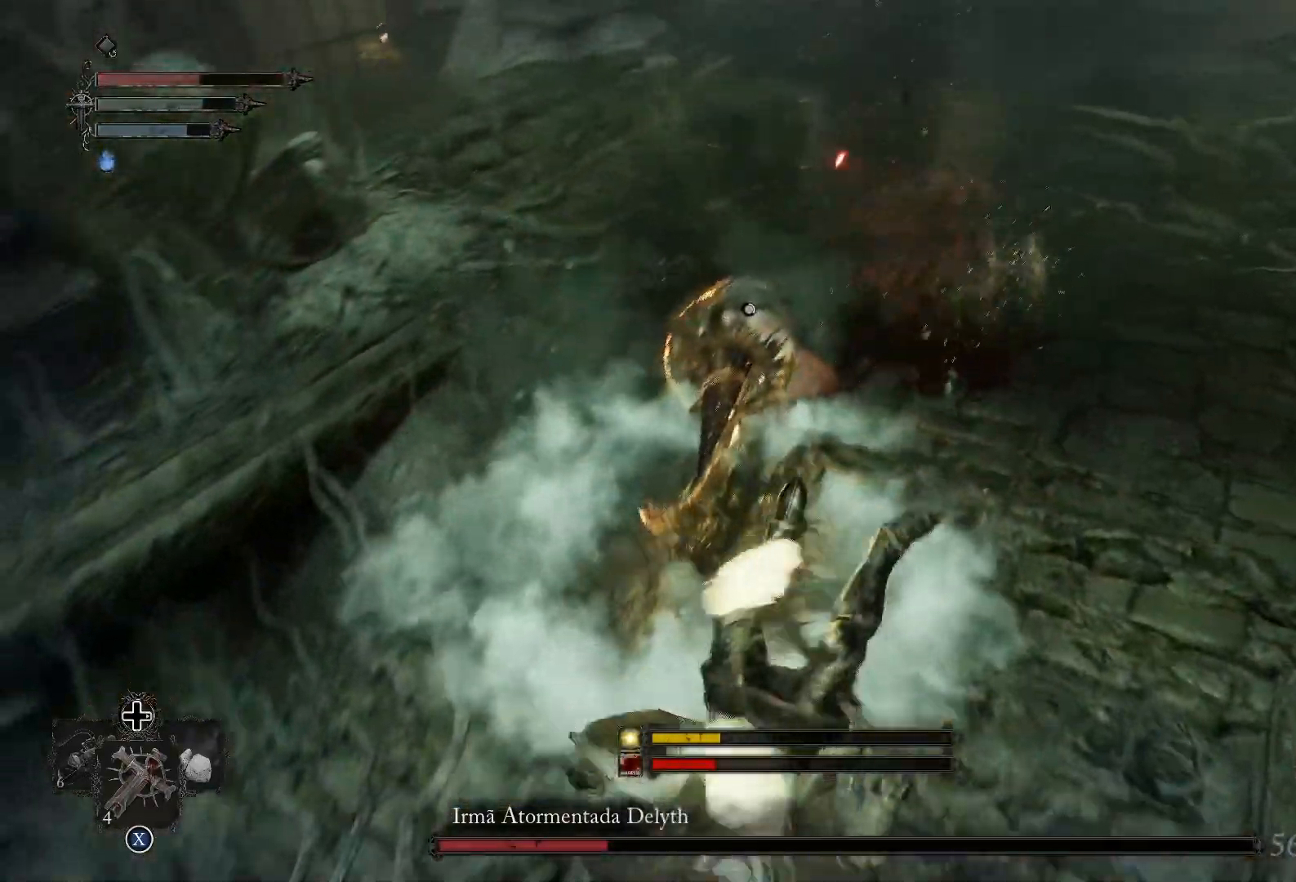
{"buttons": [], "left_stick": "down-left", "right_stick": "center", "events": [[167, "CIRCLE", "down"], [301, "CIRCLE", "up"], [367, "CIRCLE", "down"], [467, "CIRCLE", "up"]]}
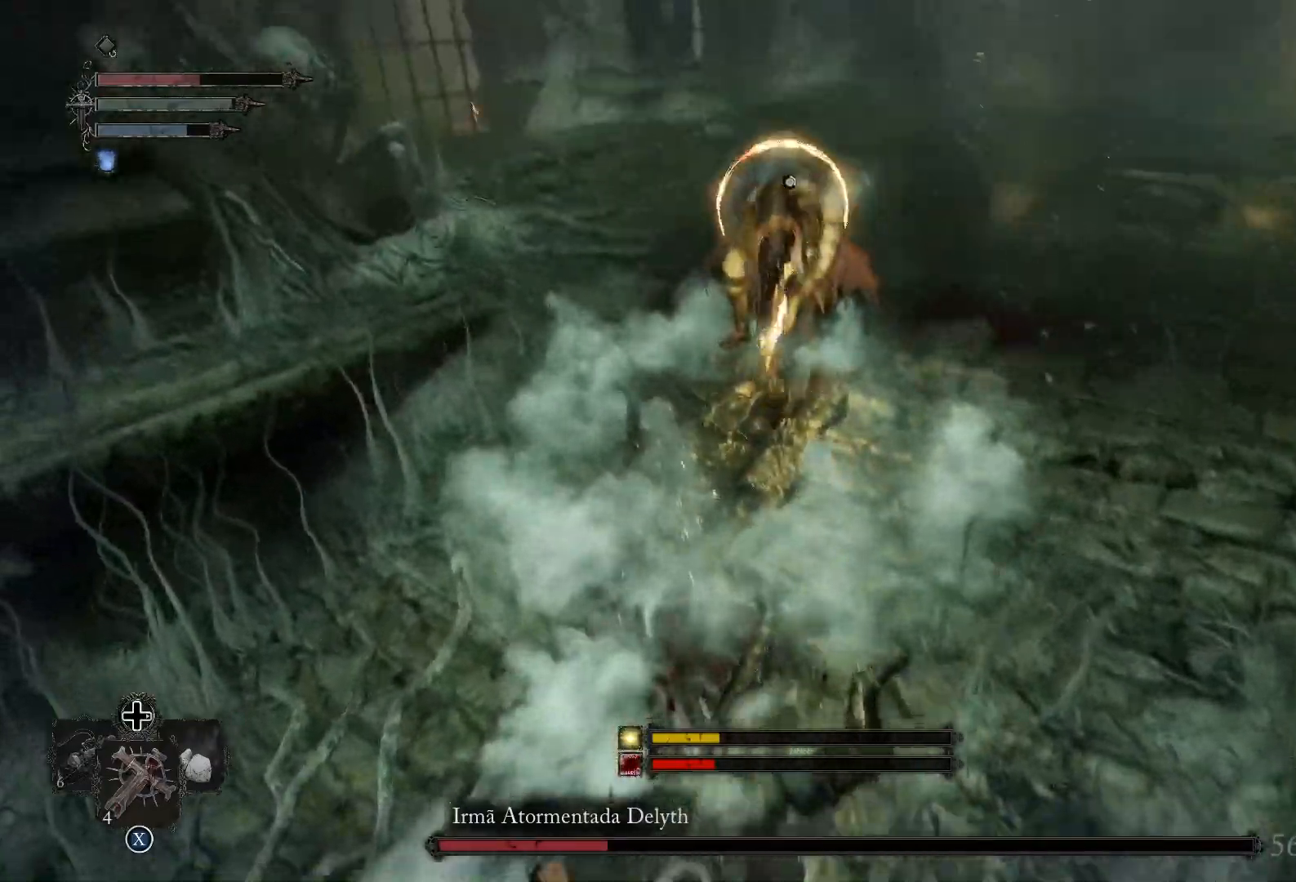
{"buttons": ["CIRCLE"], "left_stick": "down-left", "right_stick": "center", "events": [[50, "CIRCLE", "down"], [167, "CIRCLE", "up"], [250, "CIRCLE", "down"], [350, "CIRCLE", "up"], [434, "CIRCLE", "down"]]}
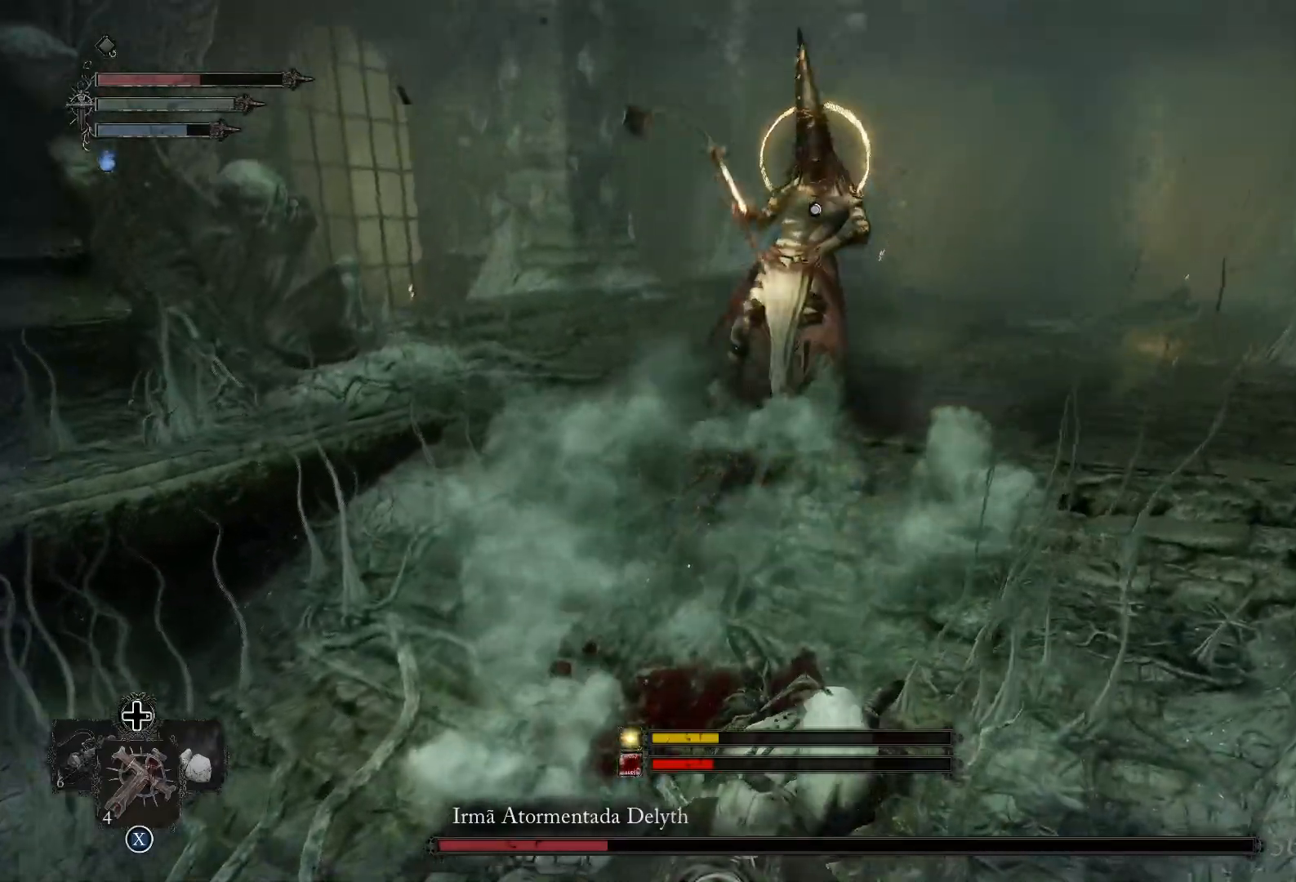
{"buttons": [], "left_stick": "down-left", "right_stick": "center", "events": [[50, "CIRCLE", "up"], [334, "CIRCLE", "down"], [467, "CIRCLE", "up"]]}
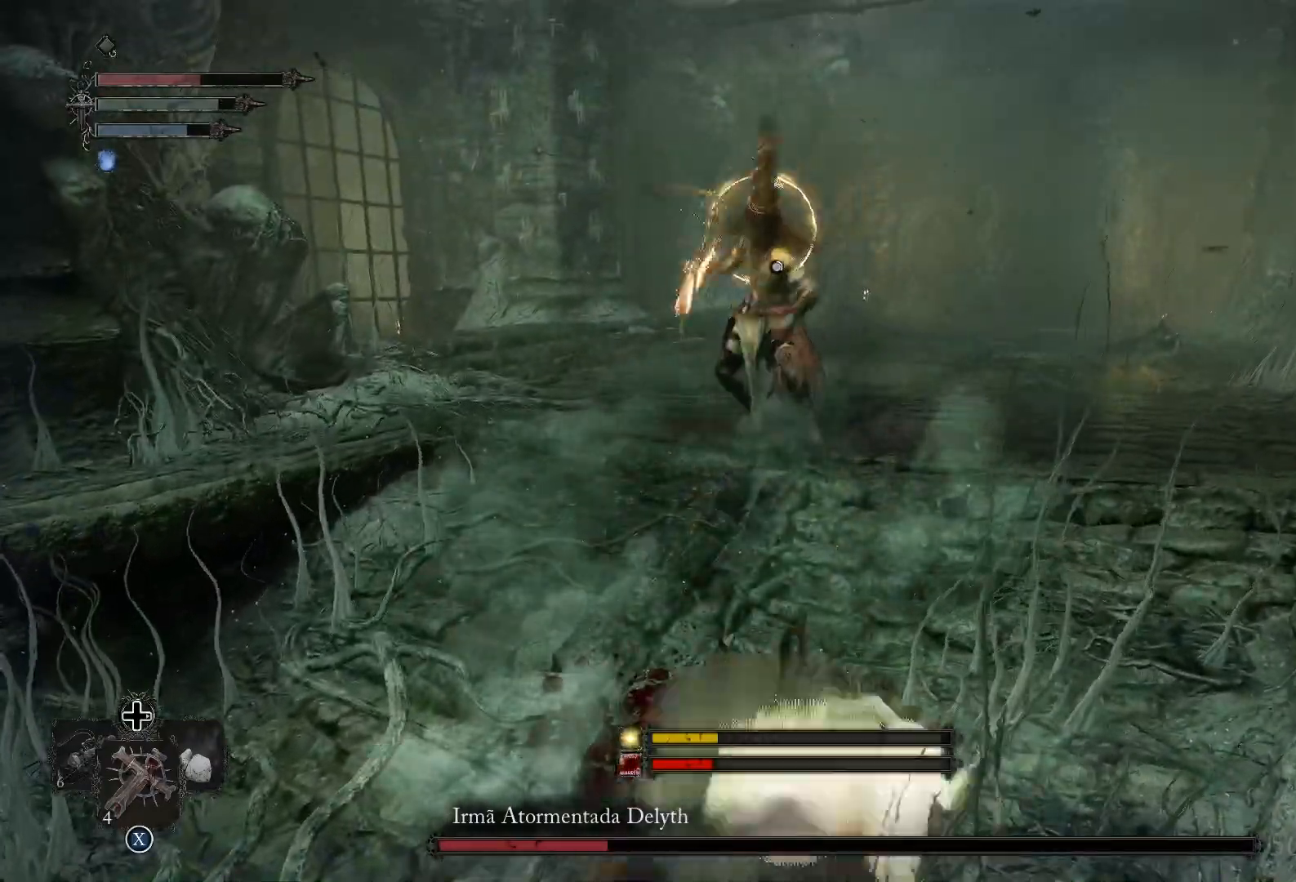
{"buttons": ["CIRCLE"], "left_stick": "down-left", "right_stick": "center", "events": [[500, "CIRCLE", "down"]]}
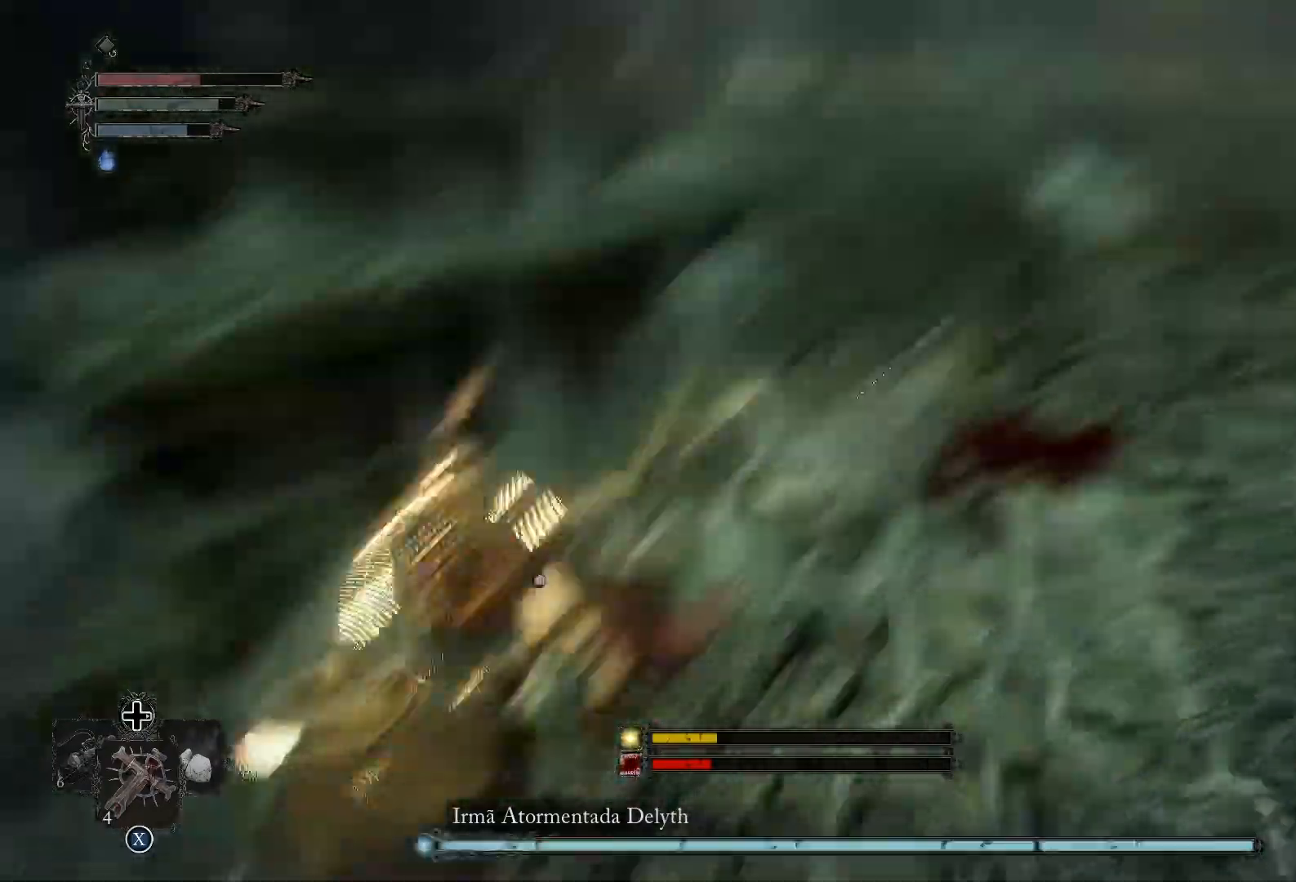
{"buttons": [], "left_stick": "down-left", "right_stick": "center", "events": [[100, "CIRCLE", "up"], [167, "CIRCLE", "down"], [267, "CIRCLE", "up"]]}
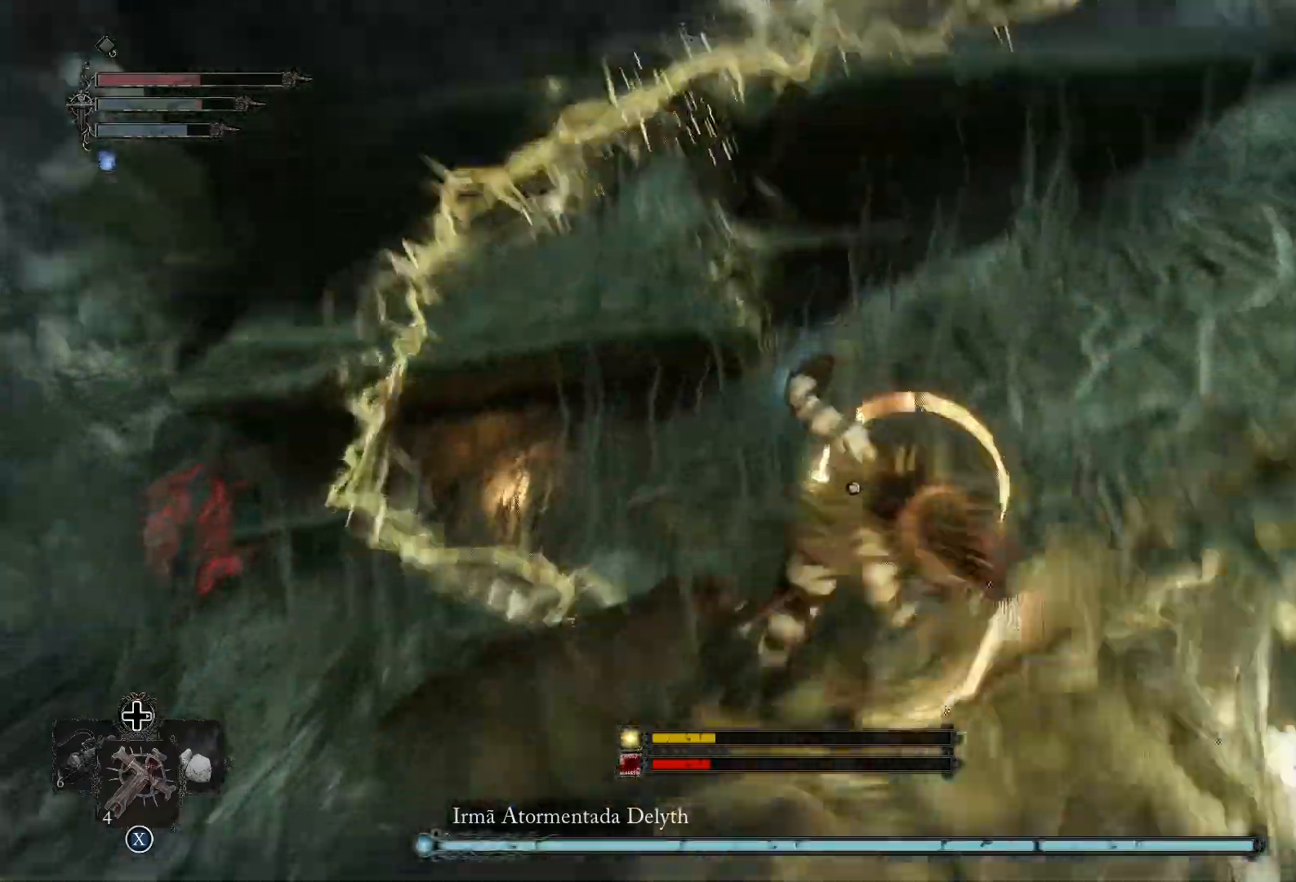
{"buttons": ["CIRCLE"], "left_stick": "down-left", "right_stick": "center", "events": [[283, "CIRCLE", "down"], [400, "CIRCLE", "up"], [484, "CIRCLE", "down"]]}
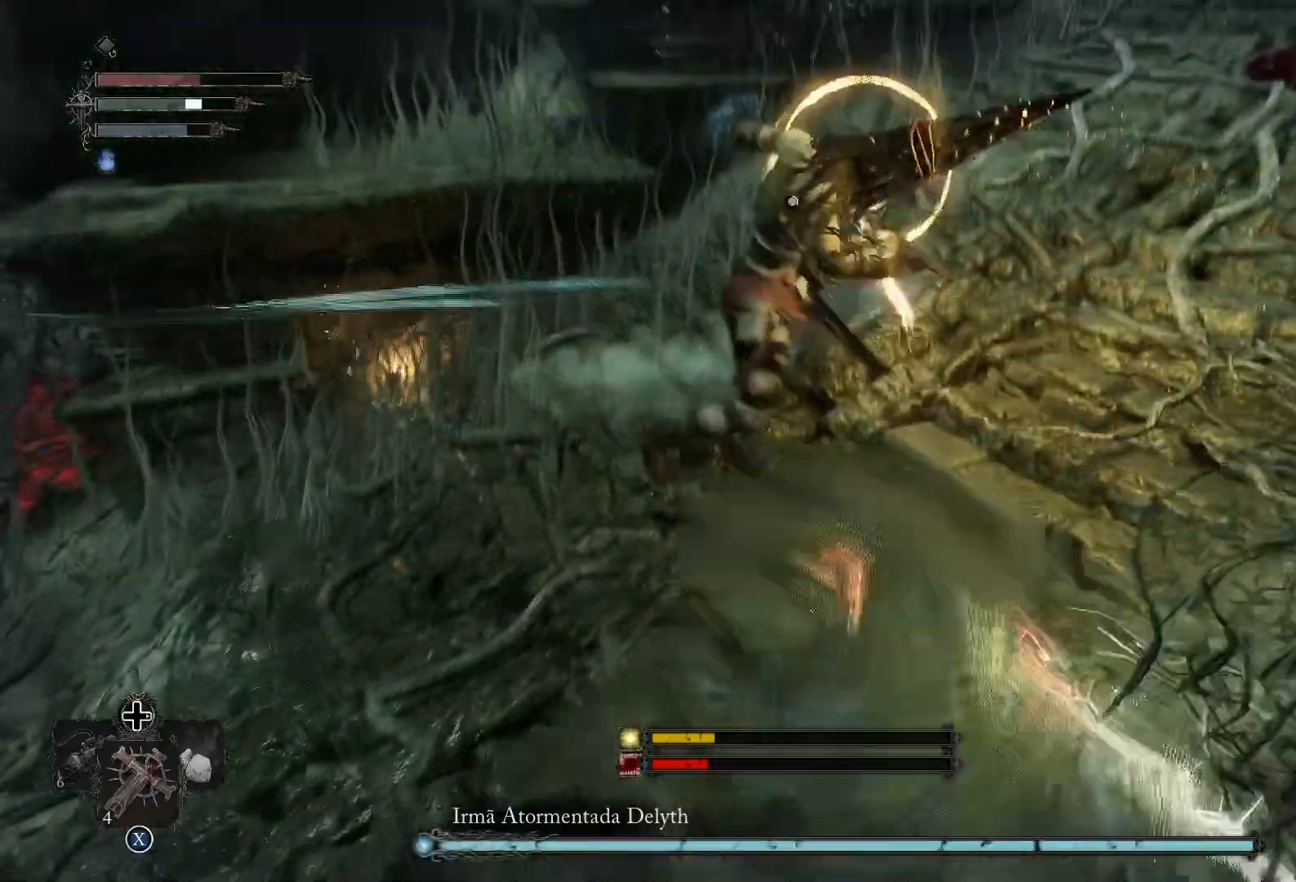
{"buttons": [], "left_stick": "down-left", "right_stick": "center", "events": [[100, "CIRCLE", "up"]]}
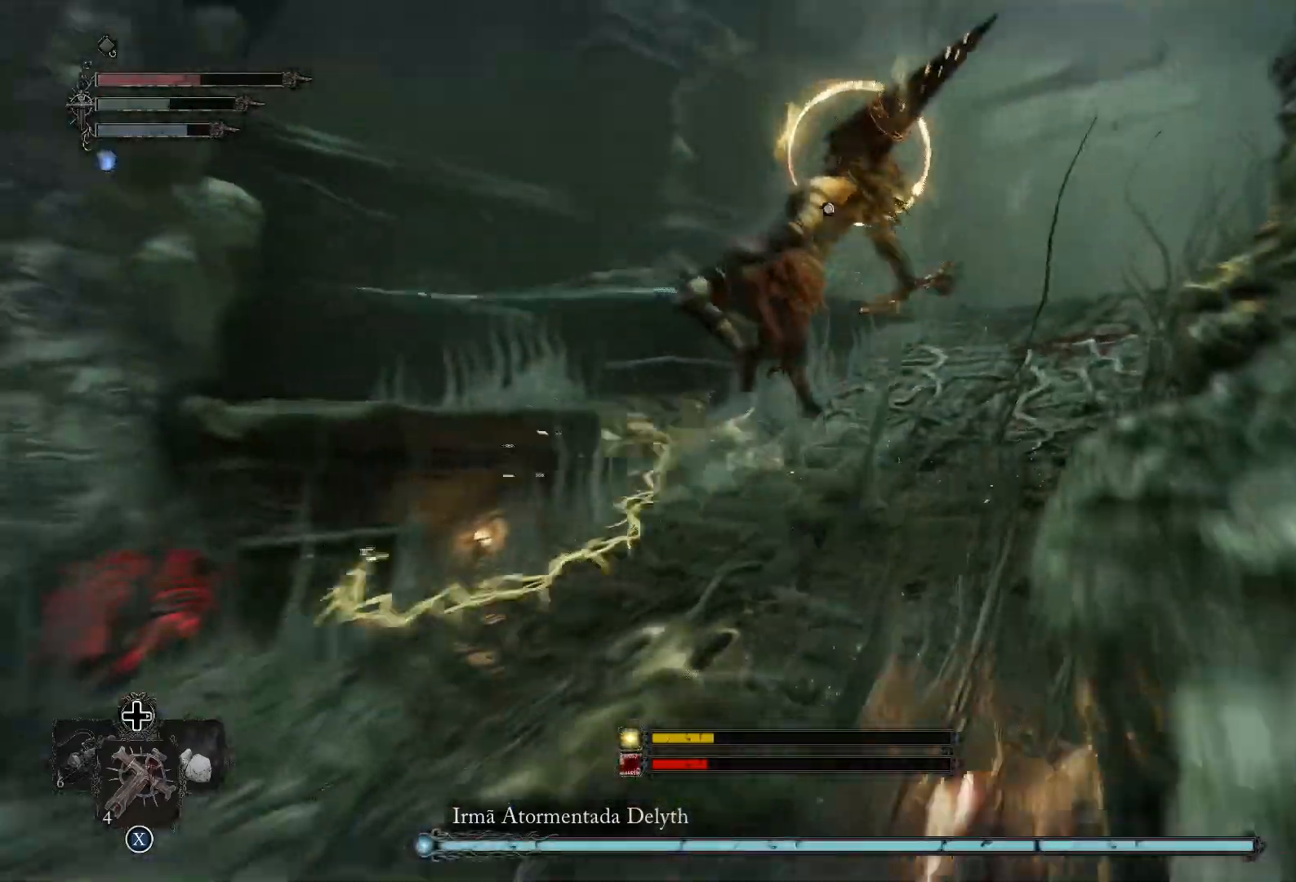
{"buttons": [], "left_stick": "down-left", "right_stick": "center", "events": [[50, "CIRCLE", "down"], [150, "CIRCLE", "up"], [234, "CIRCLE", "down"], [334, "CIRCLE", "up"]]}
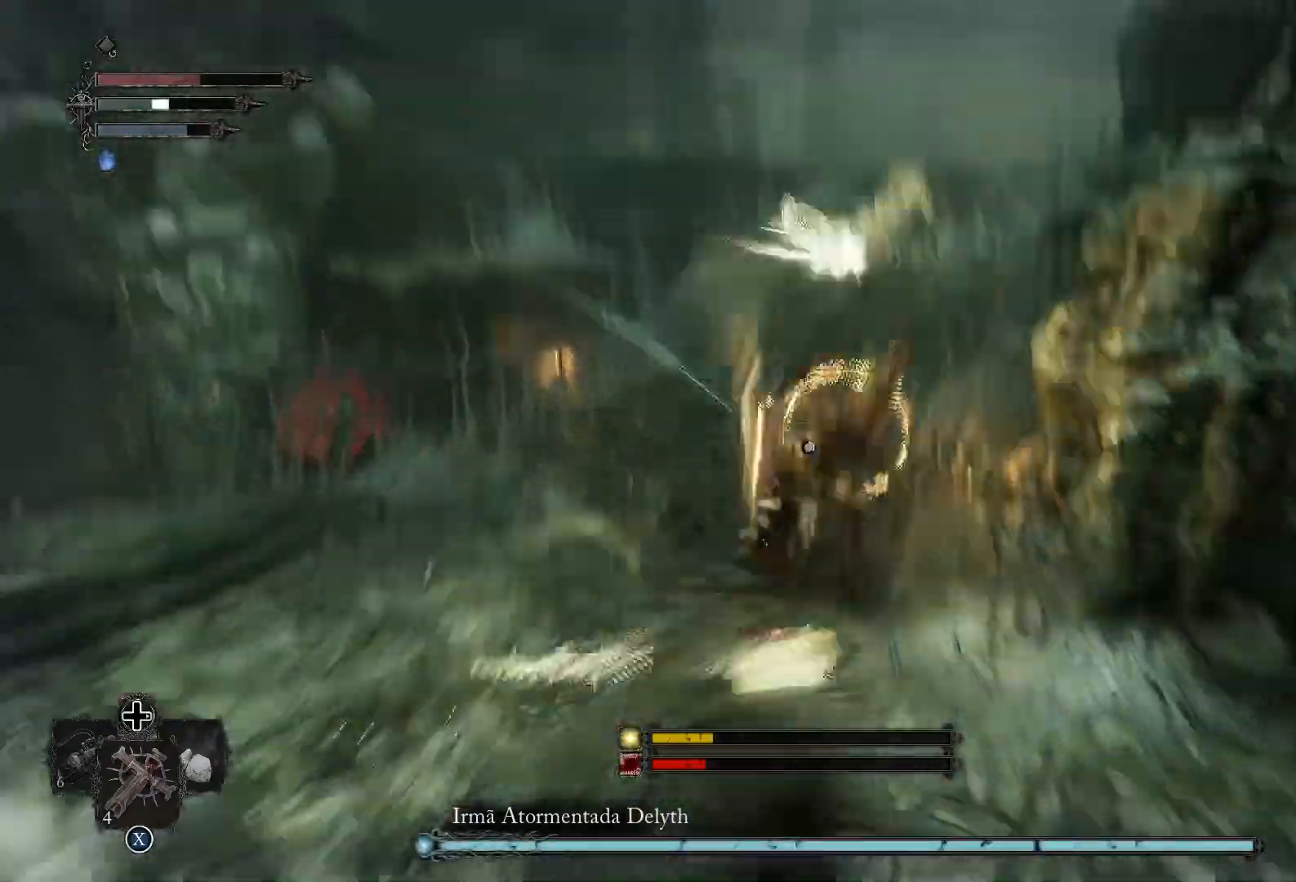
{"buttons": [], "left_stick": "down-left", "right_stick": "center", "events": []}
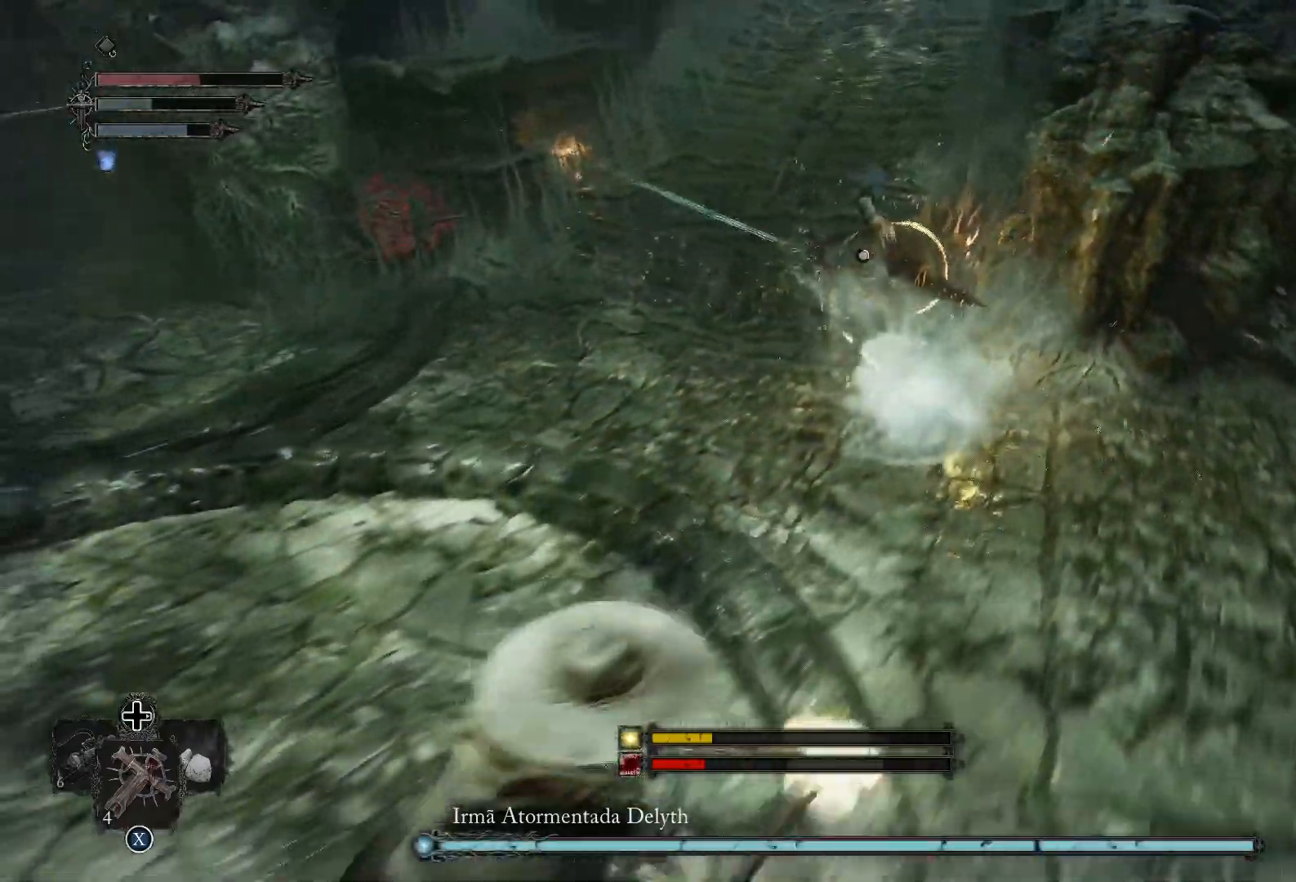
{"buttons": [], "left_stick": "down-left", "right_stick": "center", "events": [[100, "SQUARE", "down"], [234, "SQUARE", "up"]]}
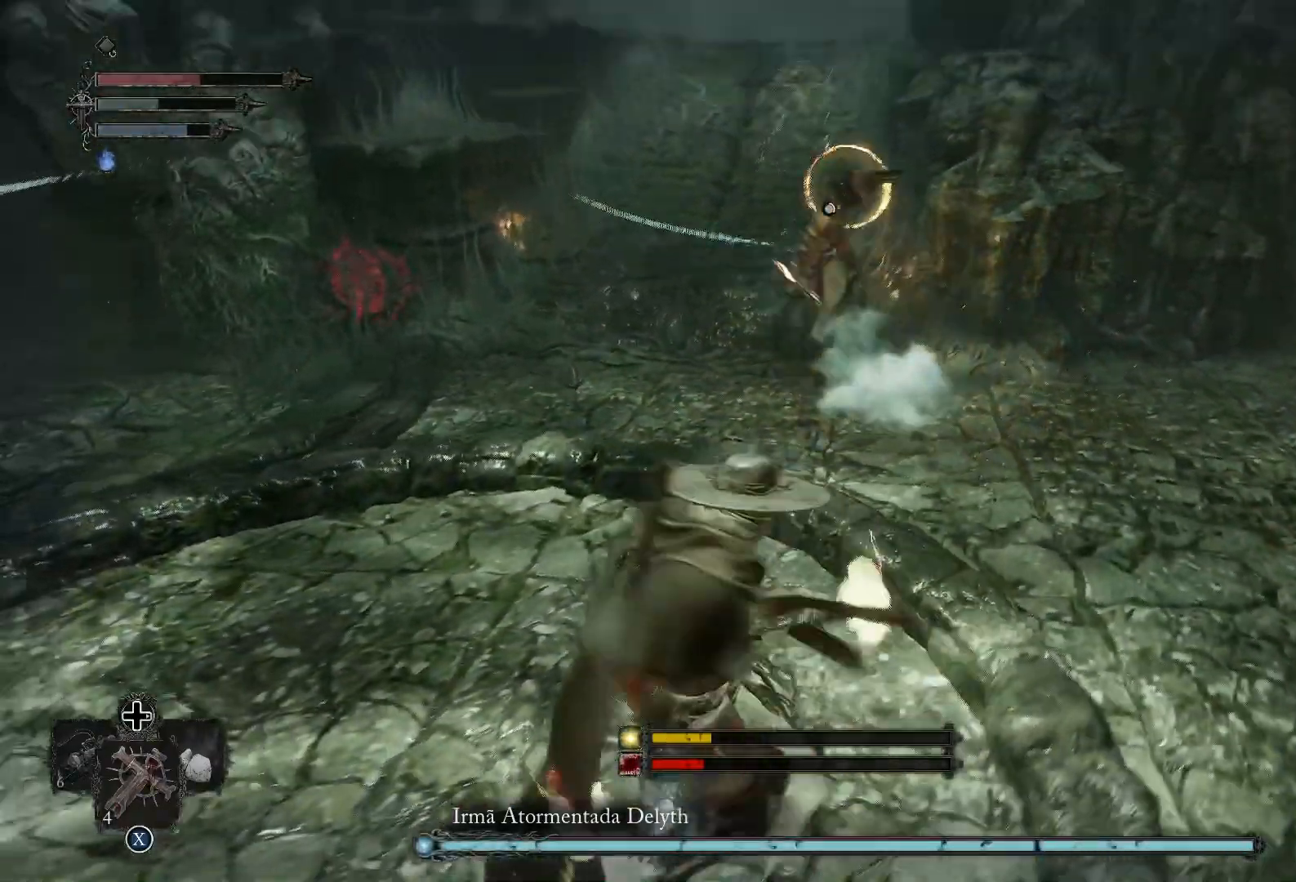
{"buttons": [], "left_stick": "down-left", "right_stick": "center", "events": []}
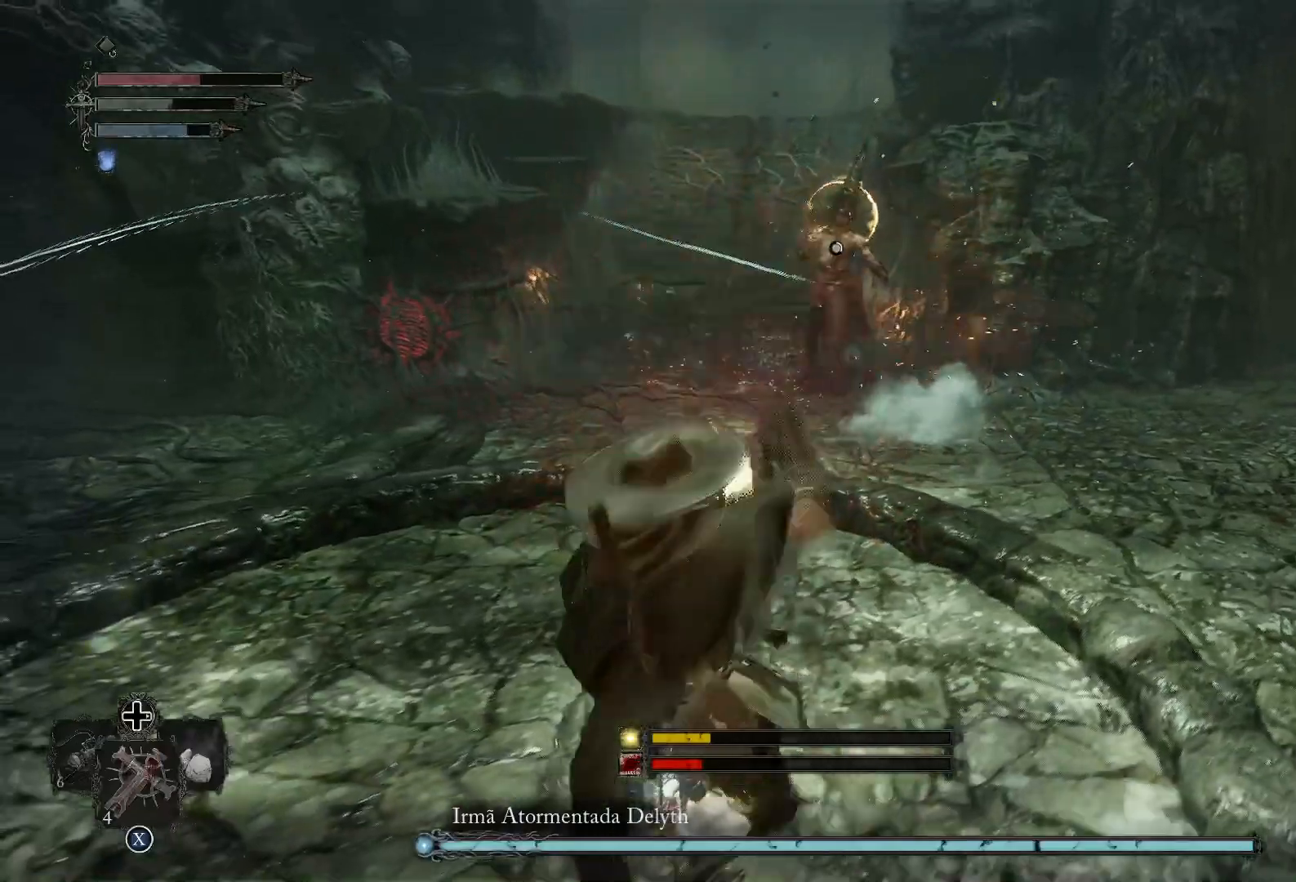
{"buttons": [], "left_stick": "up-left", "right_stick": "center", "events": [[317, "left_stick", "left"], [484, "left_stick", "up-left"]]}
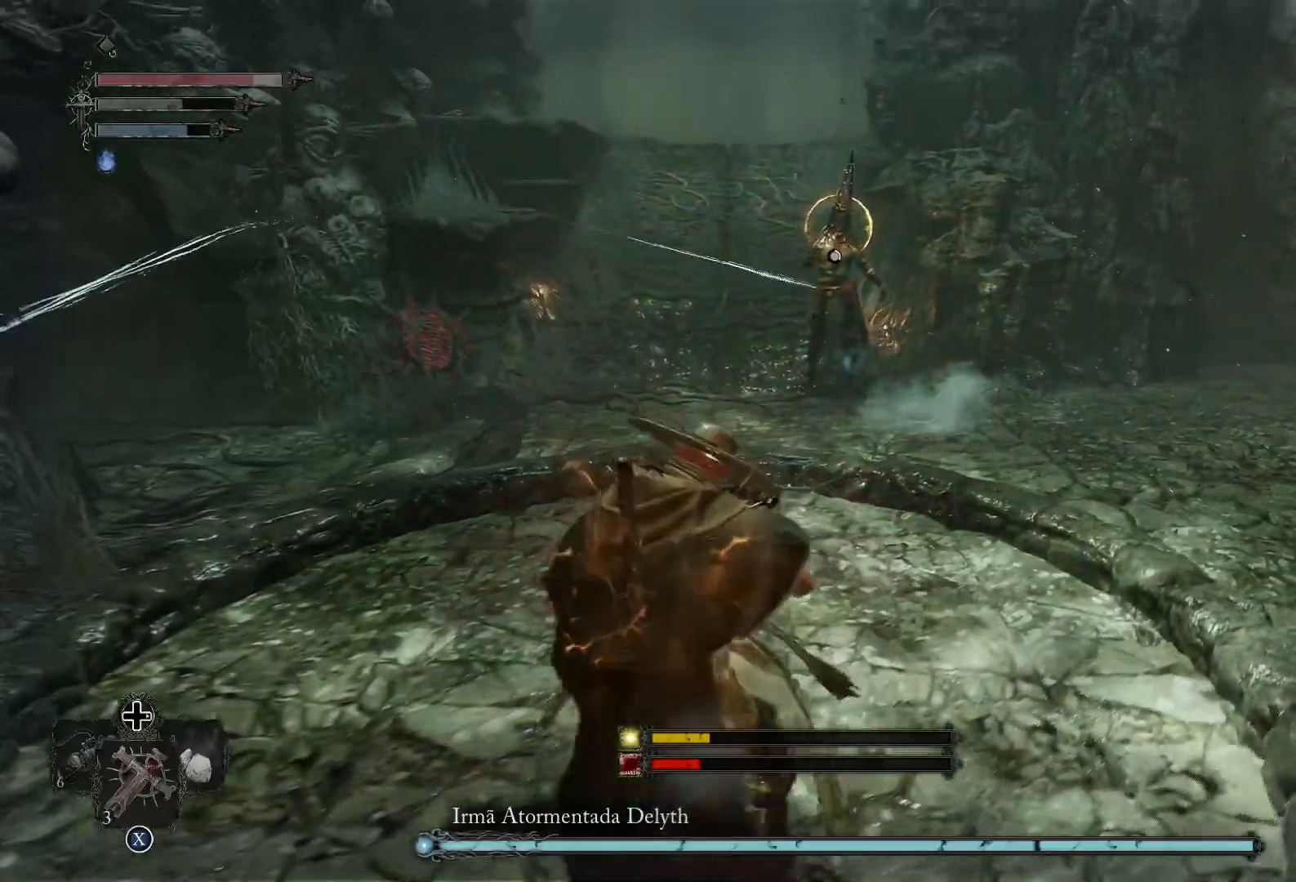
{"buttons": [], "left_stick": "up-left", "right_stick": "left", "events": [[100, "R3", "down"], [233, "R3", "up"], [350, "right_stick", "left"]]}
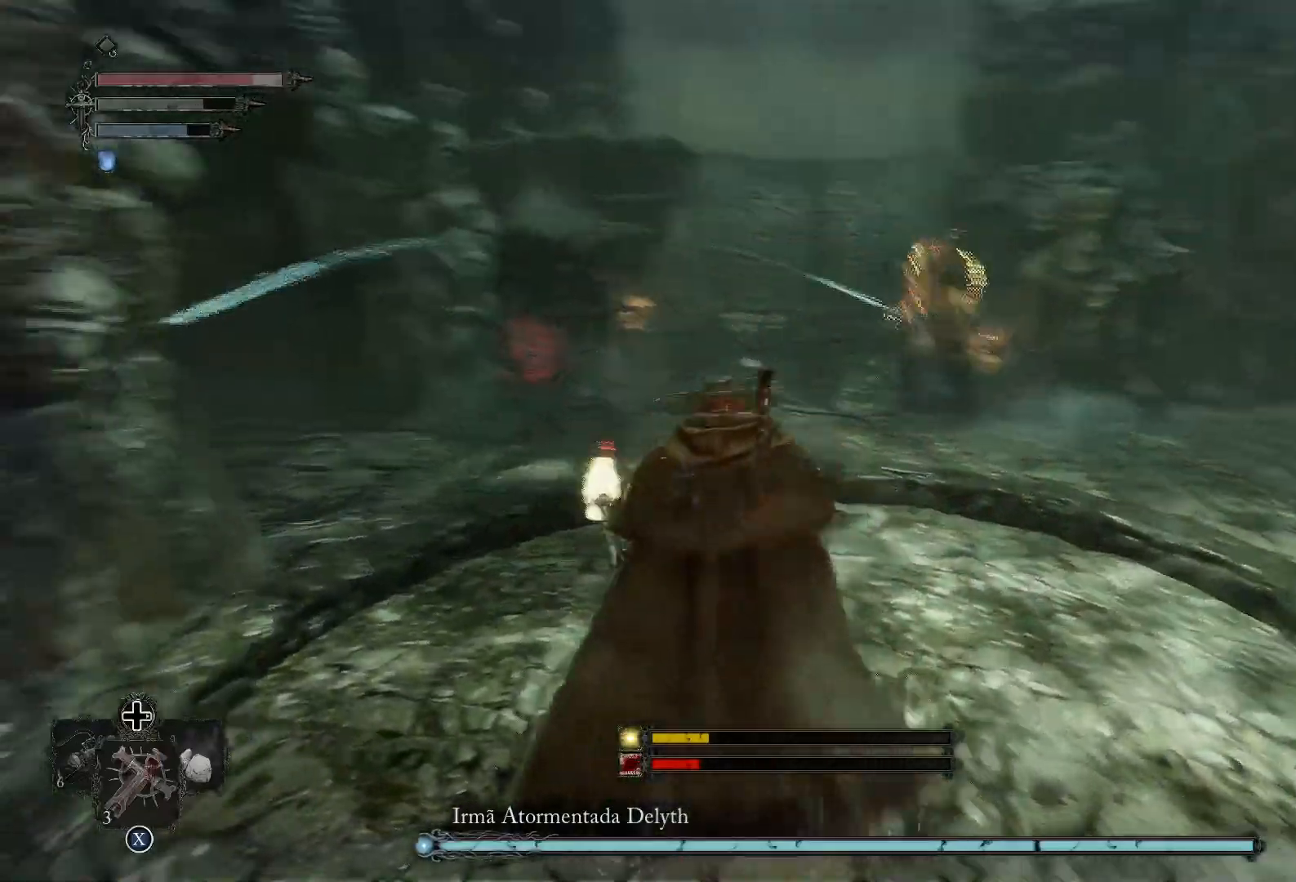
{"buttons": [], "left_stick": "up", "right_stick": "center", "events": [[67, "right_stick", "center"], [267, "left_stick", "up"], [334, "right_stick", "right"], [467, "right_stick", "center"]]}
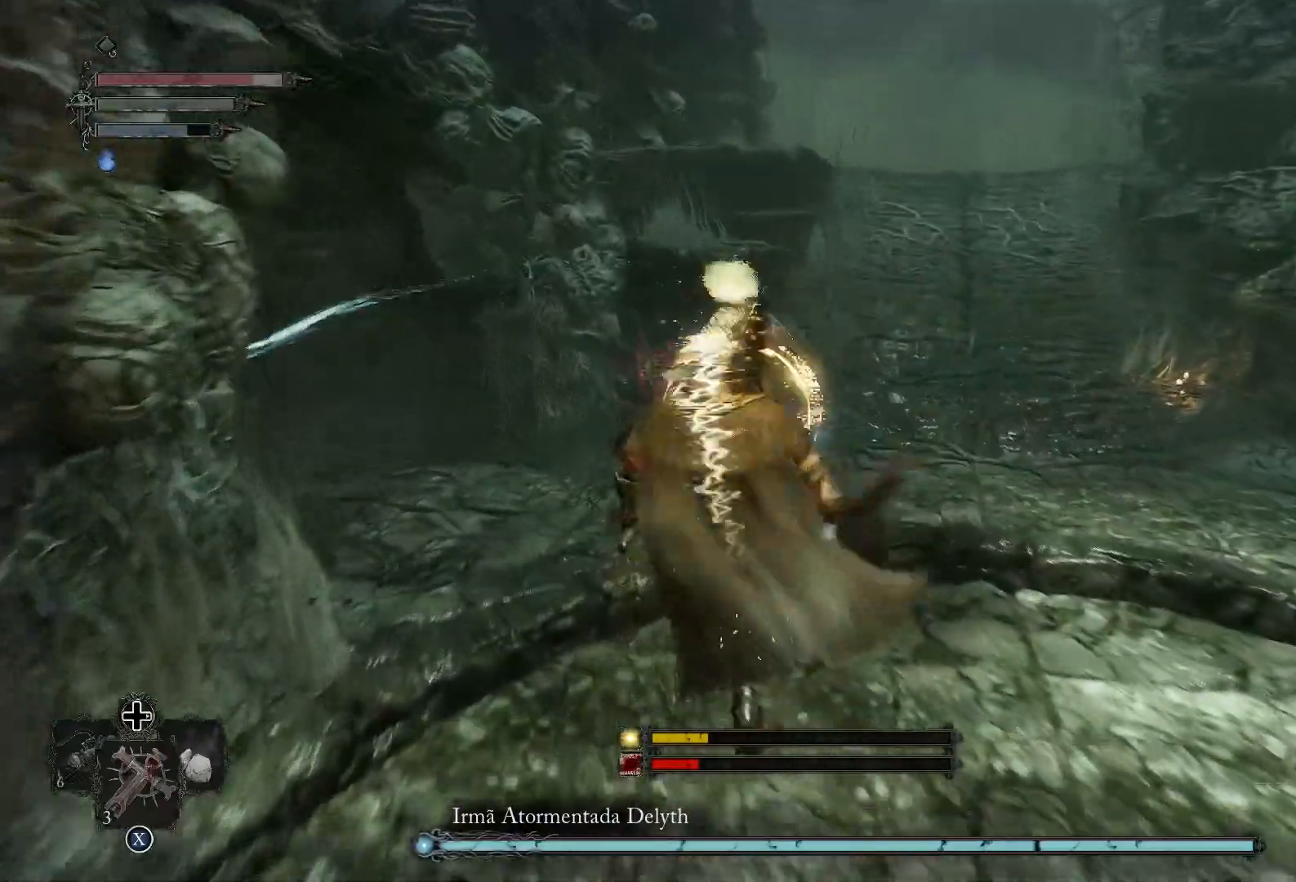
{"buttons": [], "left_stick": "up-right", "right_stick": "left", "events": [[100, "CIRCLE", "down"], [166, "CIRCLE", "up"], [383, "right_stick", "left"], [433, "left_stick", "up-right"]]}
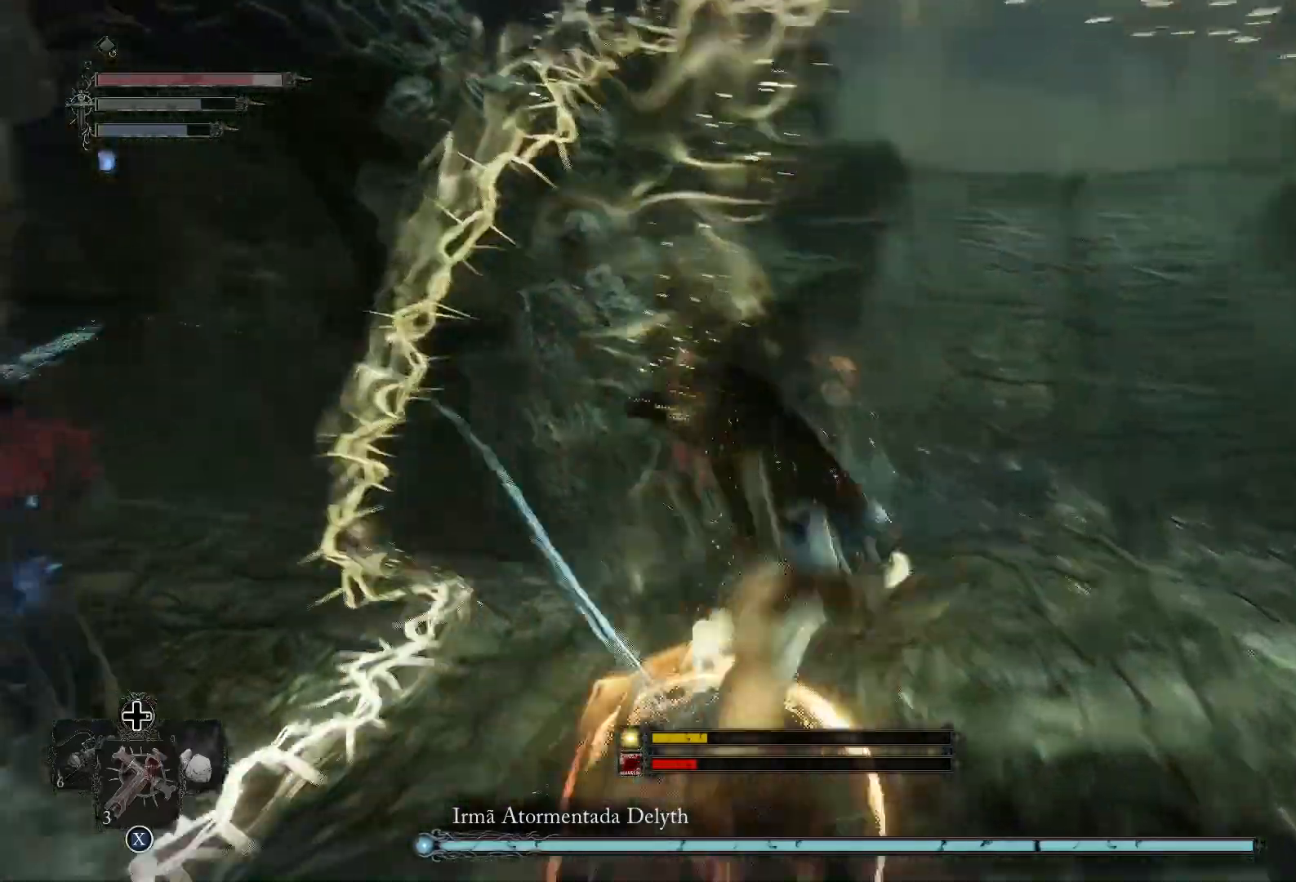
{"buttons": [], "left_stick": "down-right", "right_stick": "left", "events": [[150, "left_stick", "right"], [300, "left_stick", "down-right"]]}
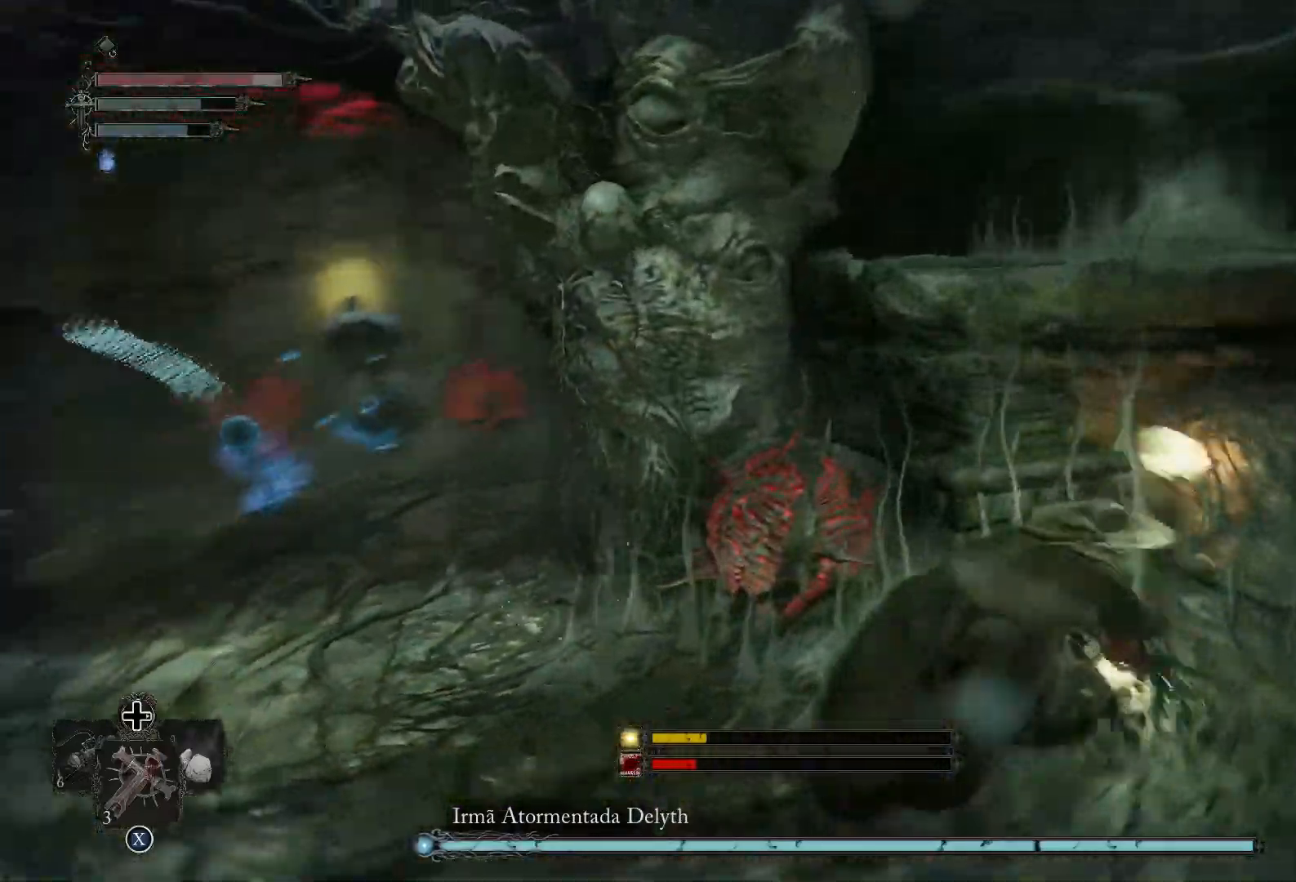
{"buttons": [], "left_stick": "down-right", "right_stick": "left", "events": []}
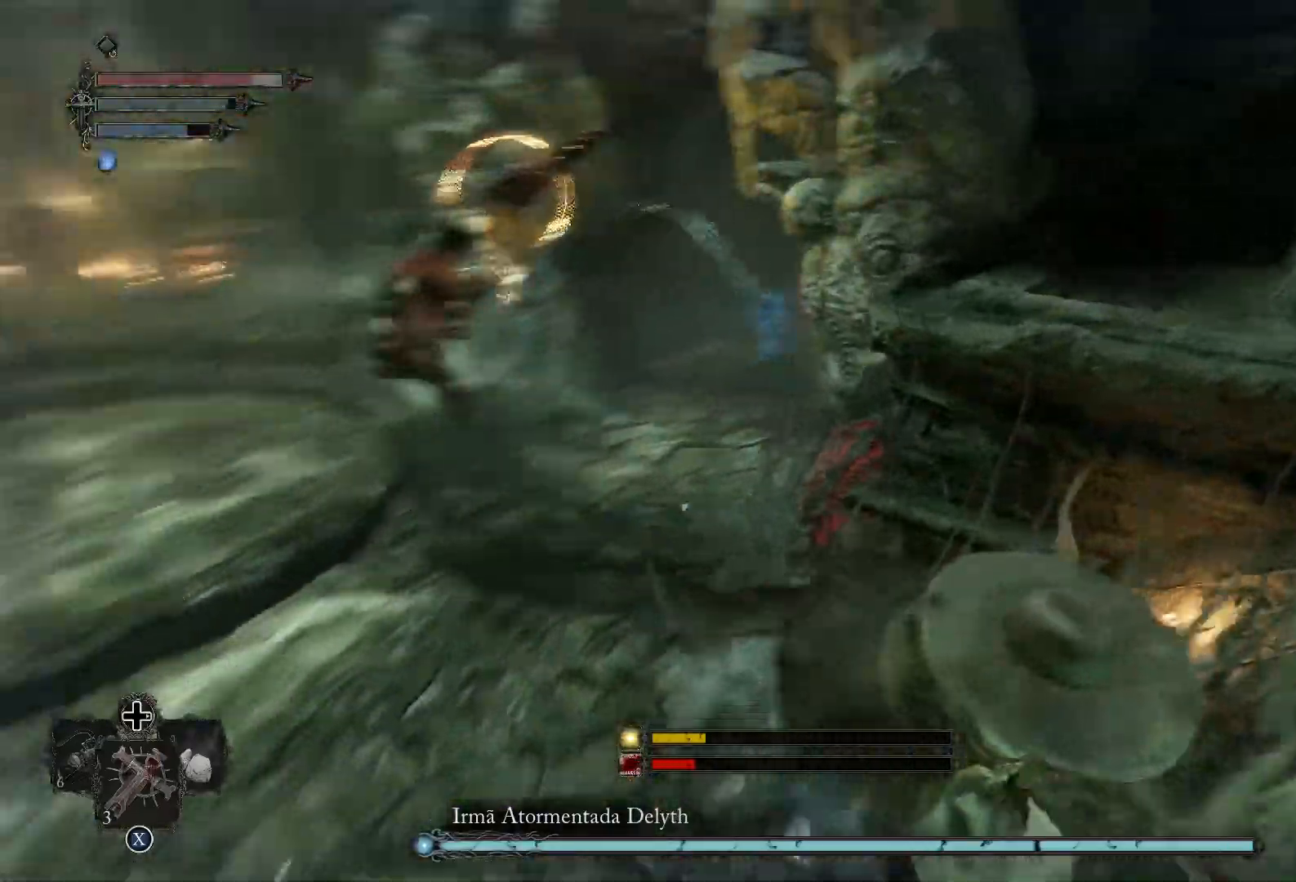
{"buttons": [], "left_stick": "down-right", "right_stick": "left", "events": [[184, "right_stick", "center"], [417, "right_stick", "left"]]}
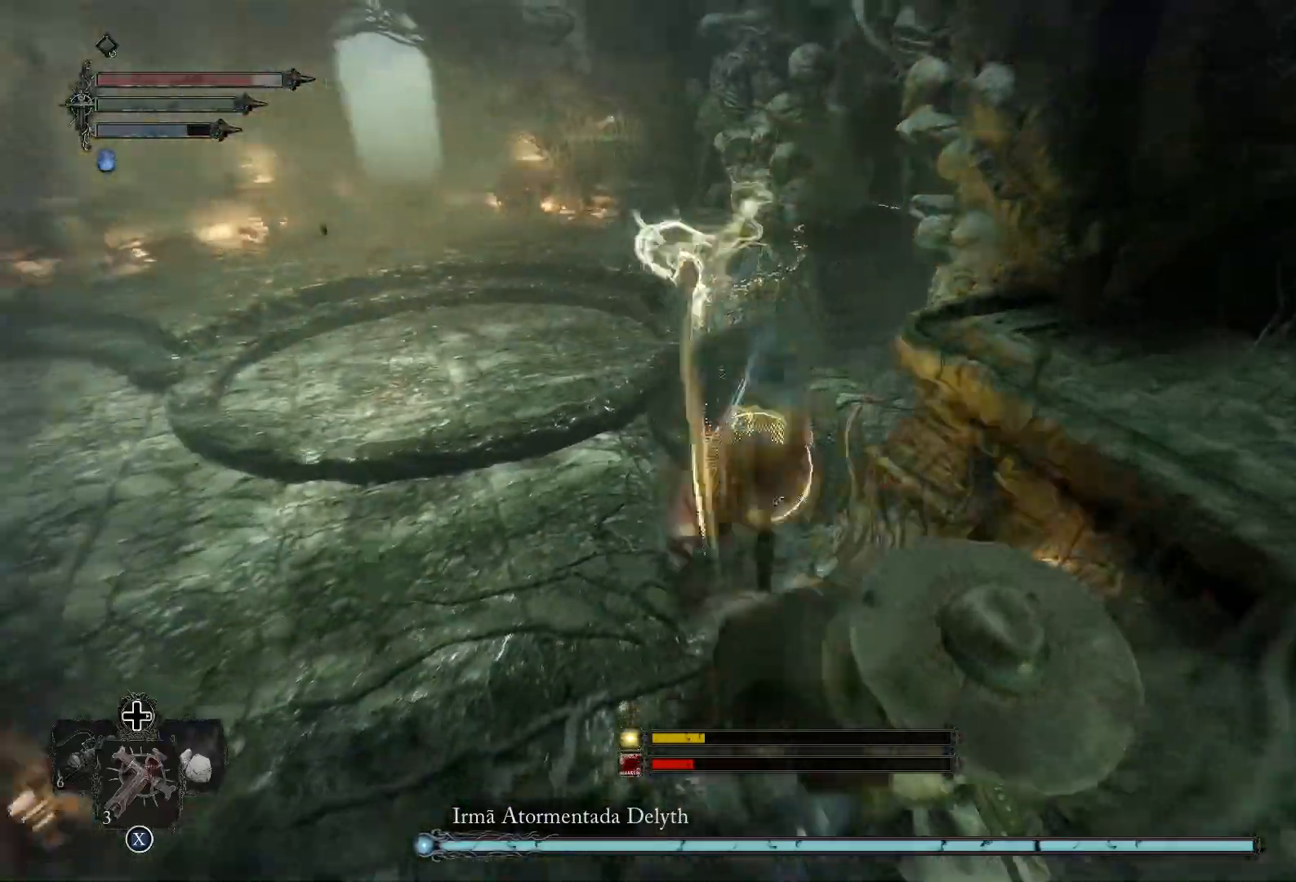
{"buttons": [], "left_stick": "center", "right_stick": "right", "events": [[100, "right_stick", "center"], [133, "left_stick", "up-right"], [250, "left_stick", "up-left"], [333, "right_stick", "right"], [400, "left_stick", "down-left"], [500, "left_stick", "center"]]}
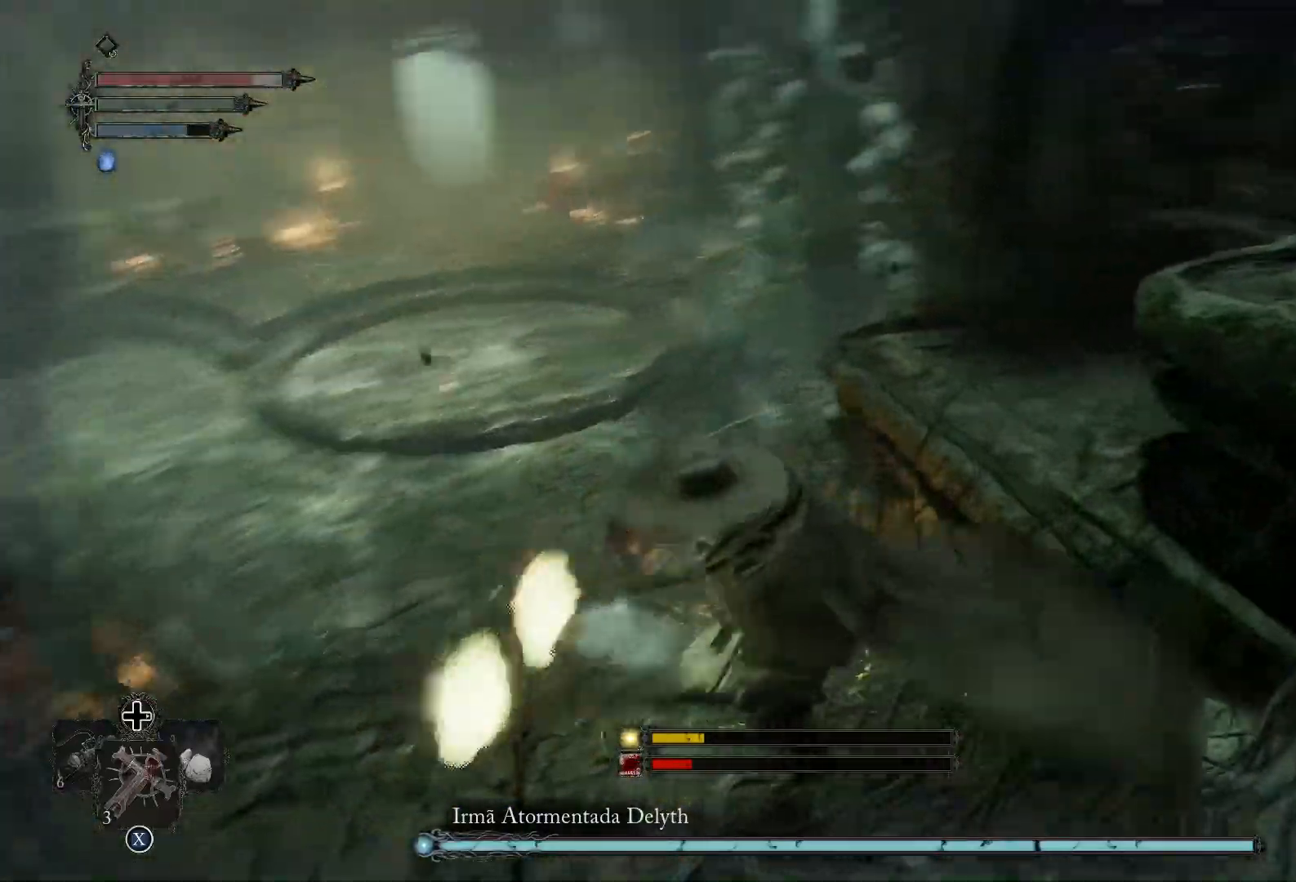
{"buttons": [], "left_stick": "left", "right_stick": "right", "events": [[50, "right_stick", "center"], [134, "DPAD_DOWN", "down"], [250, "DPAD_DOWN", "up"], [417, "left_stick", "left"], [434, "right_stick", "right"]]}
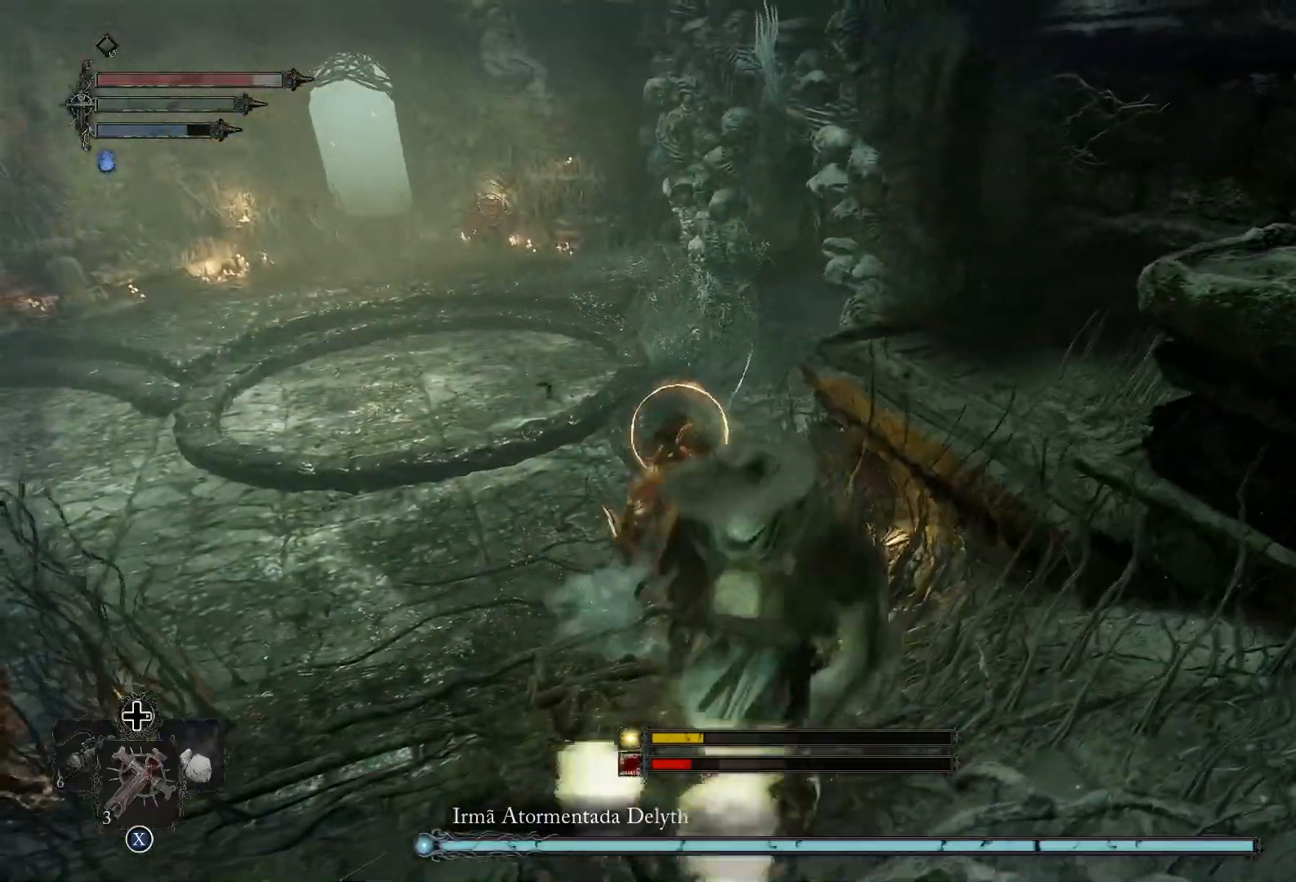
{"buttons": ["L2", "R1"], "left_stick": "down-right", "right_stick": "center", "events": [[150, "L2", "down"], [233, "left_stick", "down-left"], [283, "right_stick", "center"], [333, "left_stick", "down"], [333, "right_stick", "right"], [433, "right_stick", "center"], [450, "R1", "down"], [450, "left_stick", "down-right"]]}
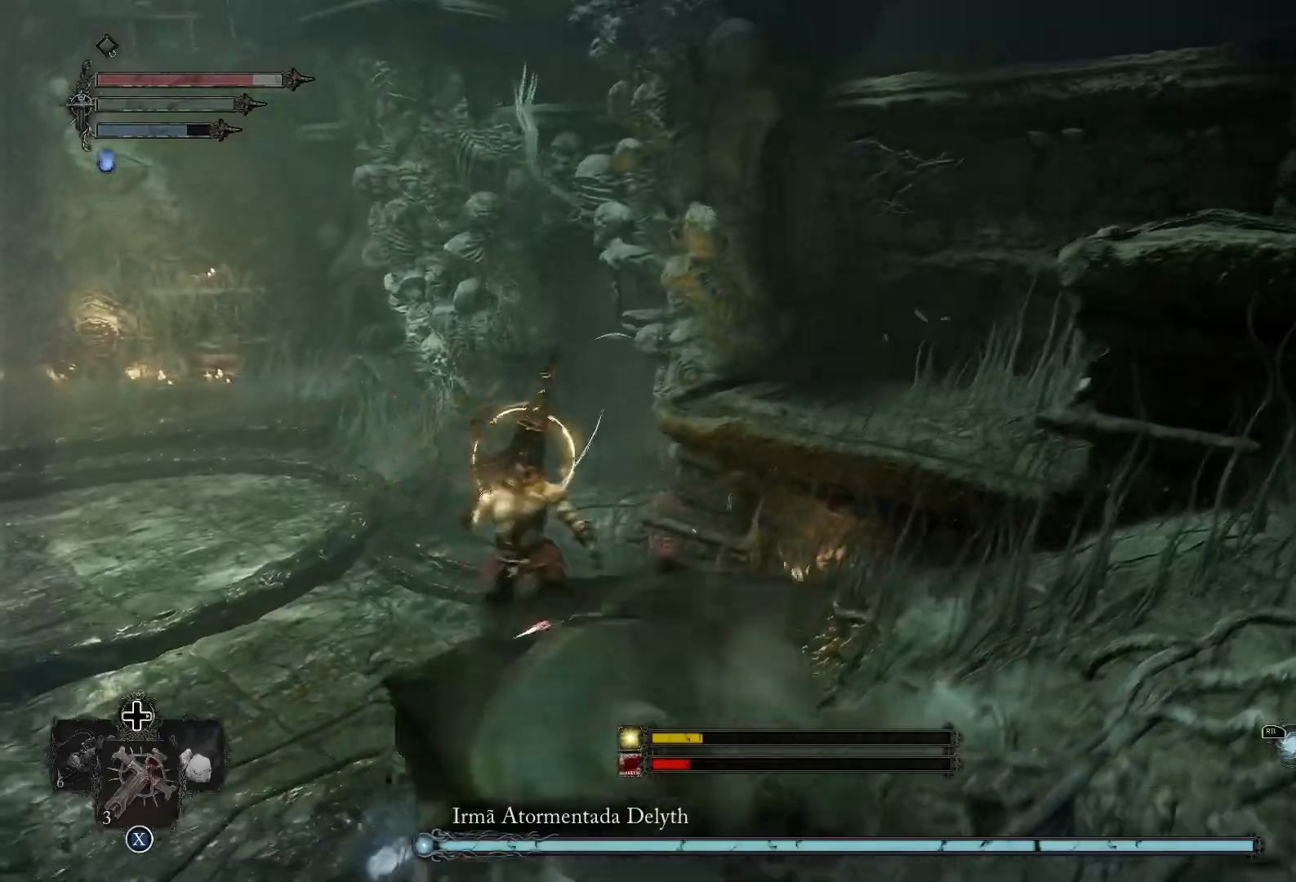
{"buttons": ["L2", "R1"], "left_stick": "down-right", "right_stick": "center", "events": [[33, "left_stick", "right"], [117, "right_stick", "left"], [334, "left_stick", "down-right"], [401, "right_stick", "center"]]}
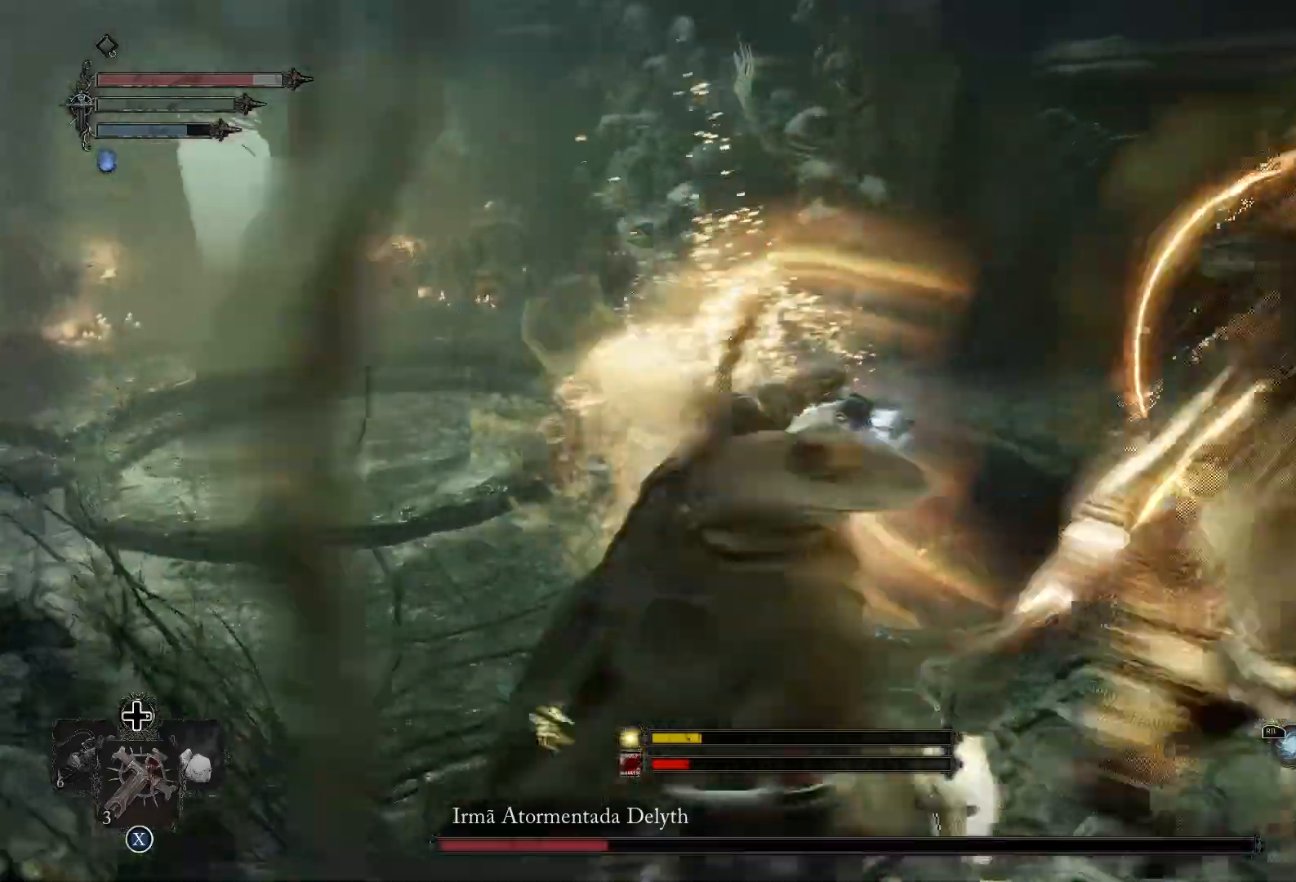
{"buttons": [], "left_stick": "down-right", "right_stick": "center", "events": [[83, "R1", "up"], [150, "L2", "up"], [183, "CIRCLE", "down"], [300, "CIRCLE", "up"], [383, "CIRCLE", "down"], [467, "CIRCLE", "up"]]}
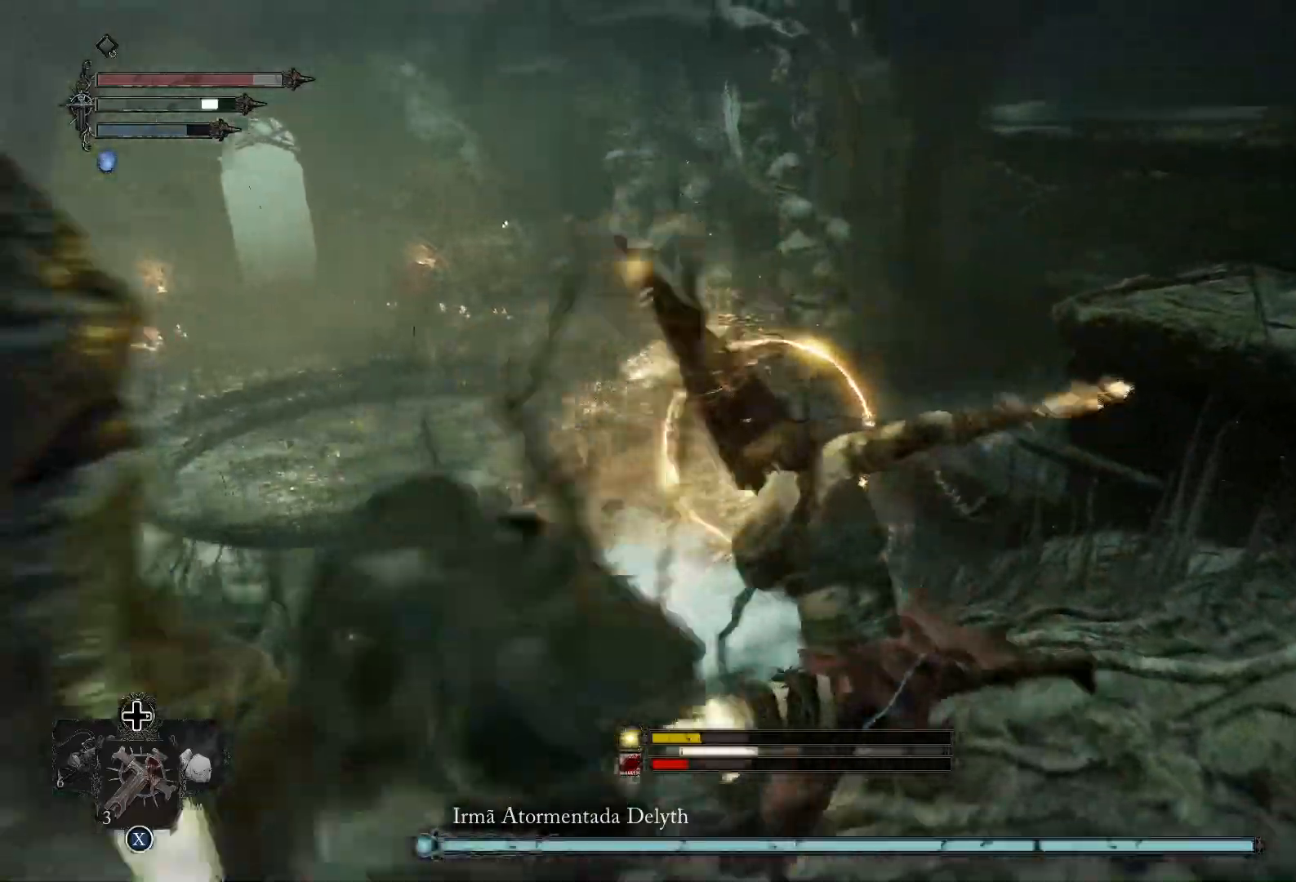
{"buttons": [], "left_stick": "down-right", "right_stick": "center", "events": [[184, "right_stick", "left"], [250, "right_stick", "center"], [317, "CIRCLE", "down"], [417, "CIRCLE", "up"]]}
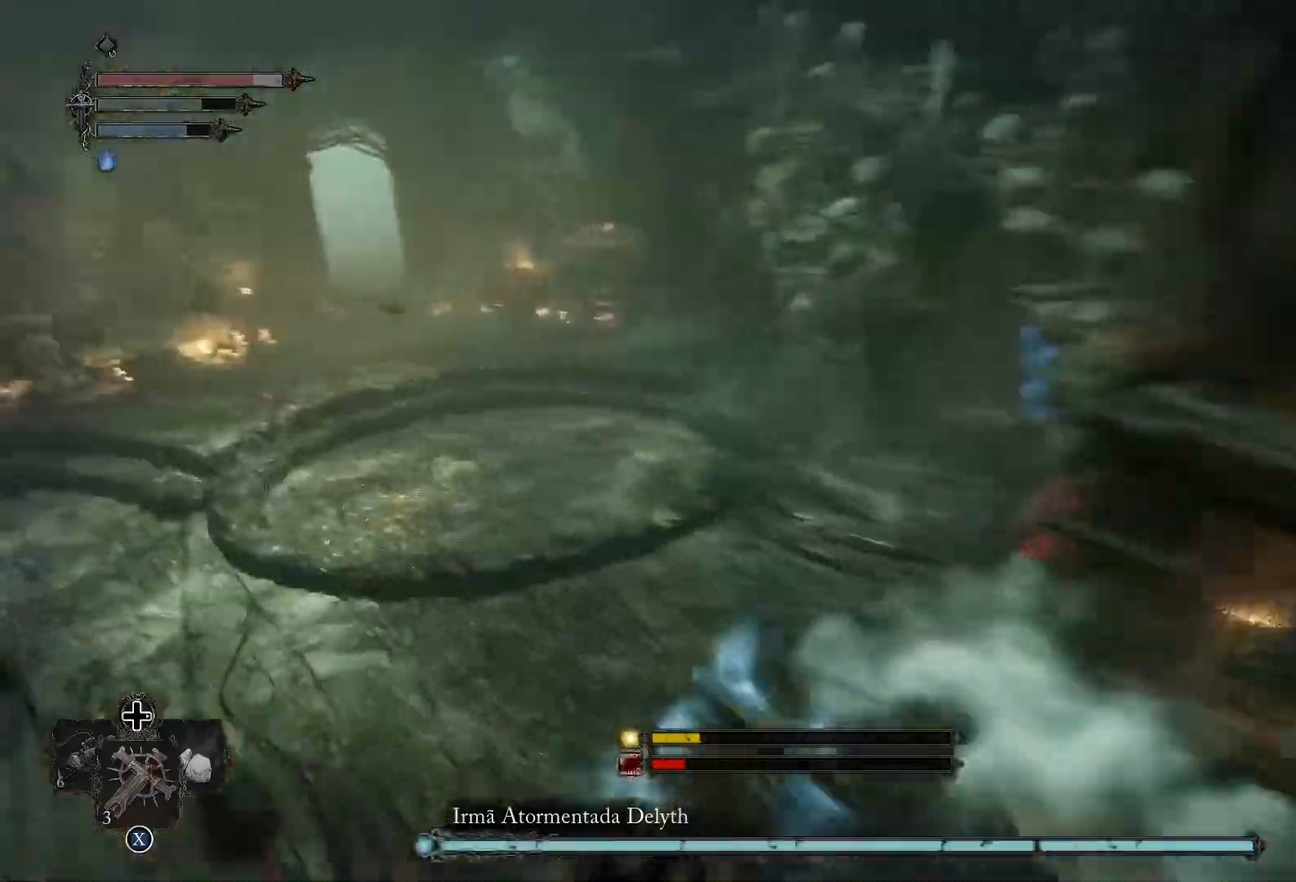
{"buttons": [], "left_stick": "up-left", "right_stick": "center", "events": [[66, "left_stick", "up-right"], [166, "left_stick", "up"], [166, "right_stick", "down-left"], [267, "right_stick", "left"], [433, "right_stick", "center"], [500, "left_stick", "up-left"]]}
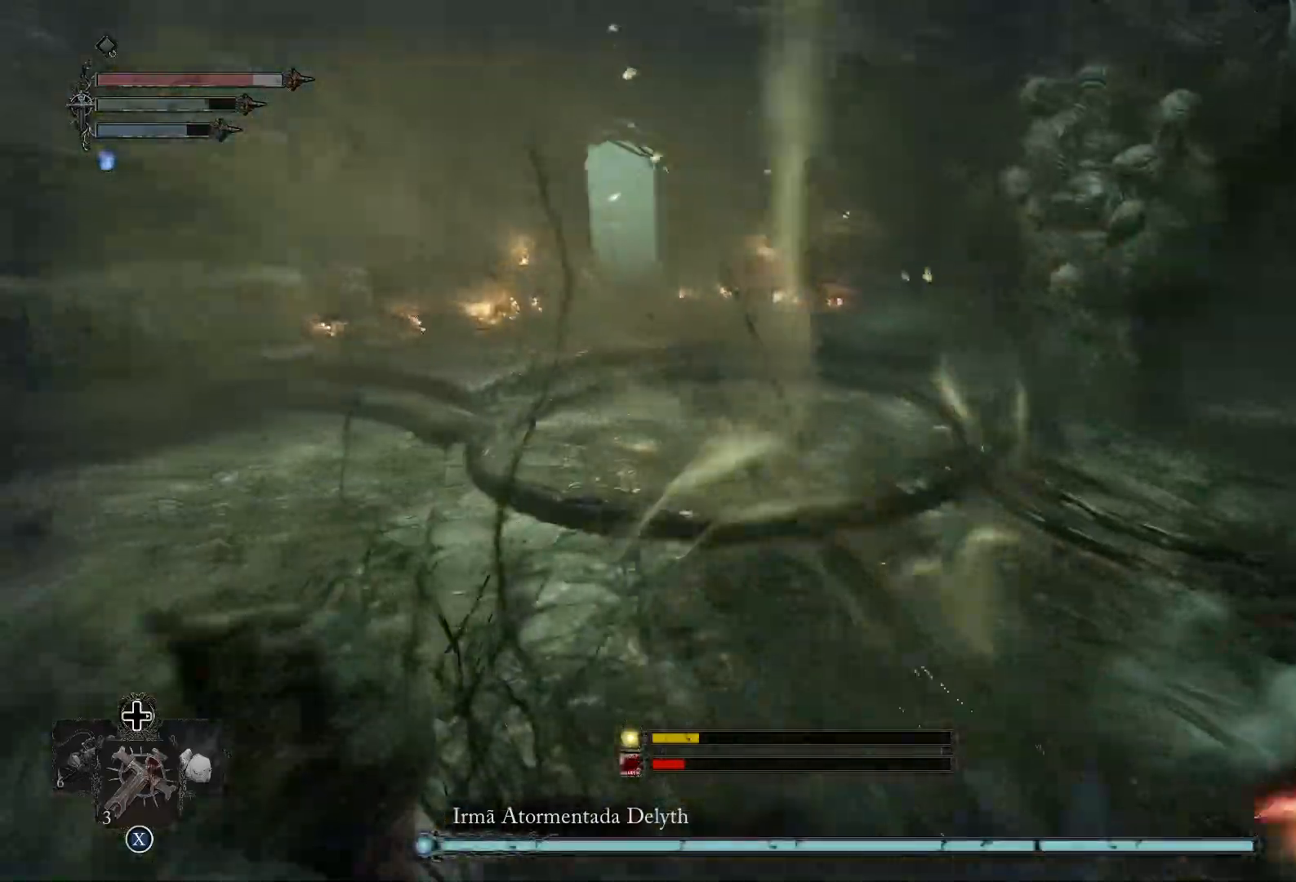
{"buttons": [], "left_stick": "up-left", "right_stick": "right", "events": [[33, "CIRCLE", "down"], [117, "CIRCLE", "up"], [284, "right_stick", "right"]]}
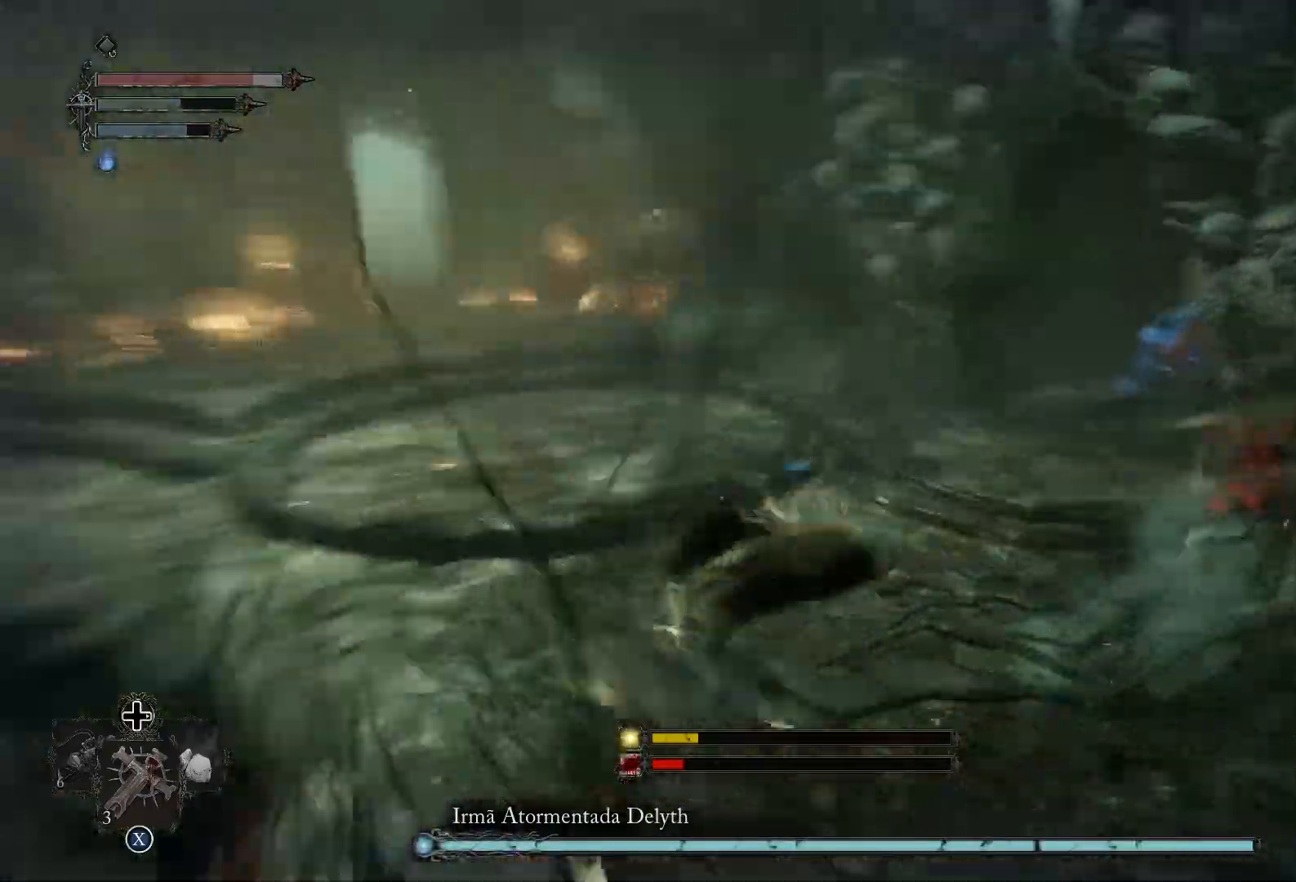
{"buttons": [], "left_stick": "up-left", "right_stick": "right", "events": []}